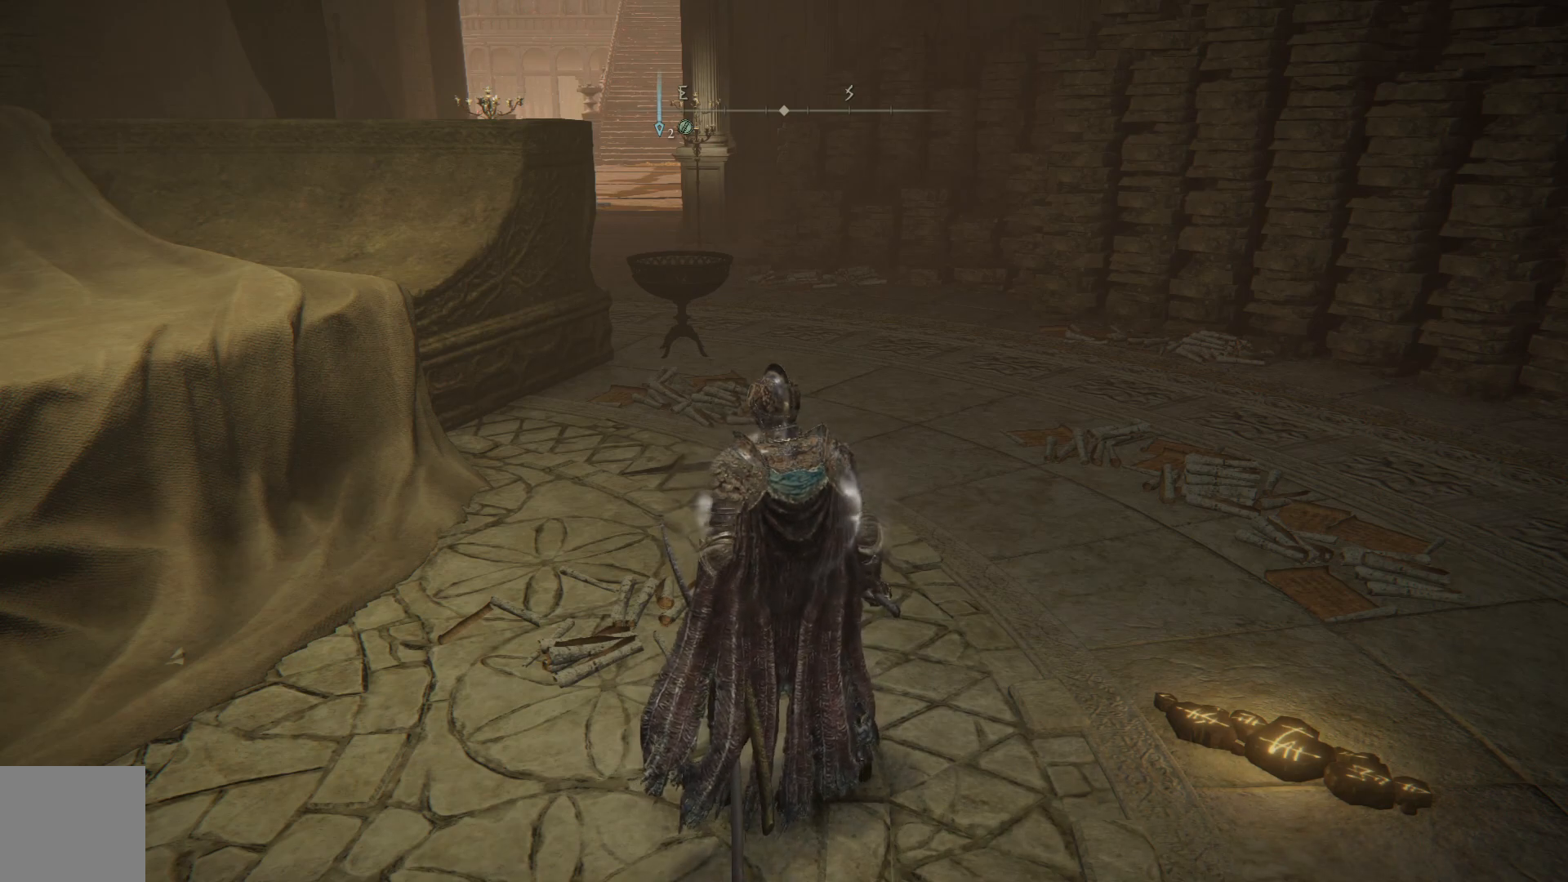
Gameplay with a controller (Xbox layout); each line is a JSON object with the inputs held at the frame after it. "events" lists button and stick changes between this image and that frame as [ms after this image, input, new state], when the widget could be followed in between. Not read: SHARE Z.
{"buttons": [], "left_stick": "up-right", "right_stick": "center", "events": [[117, "left_stick", "right"], [500, "left_stick", "up-right"]]}
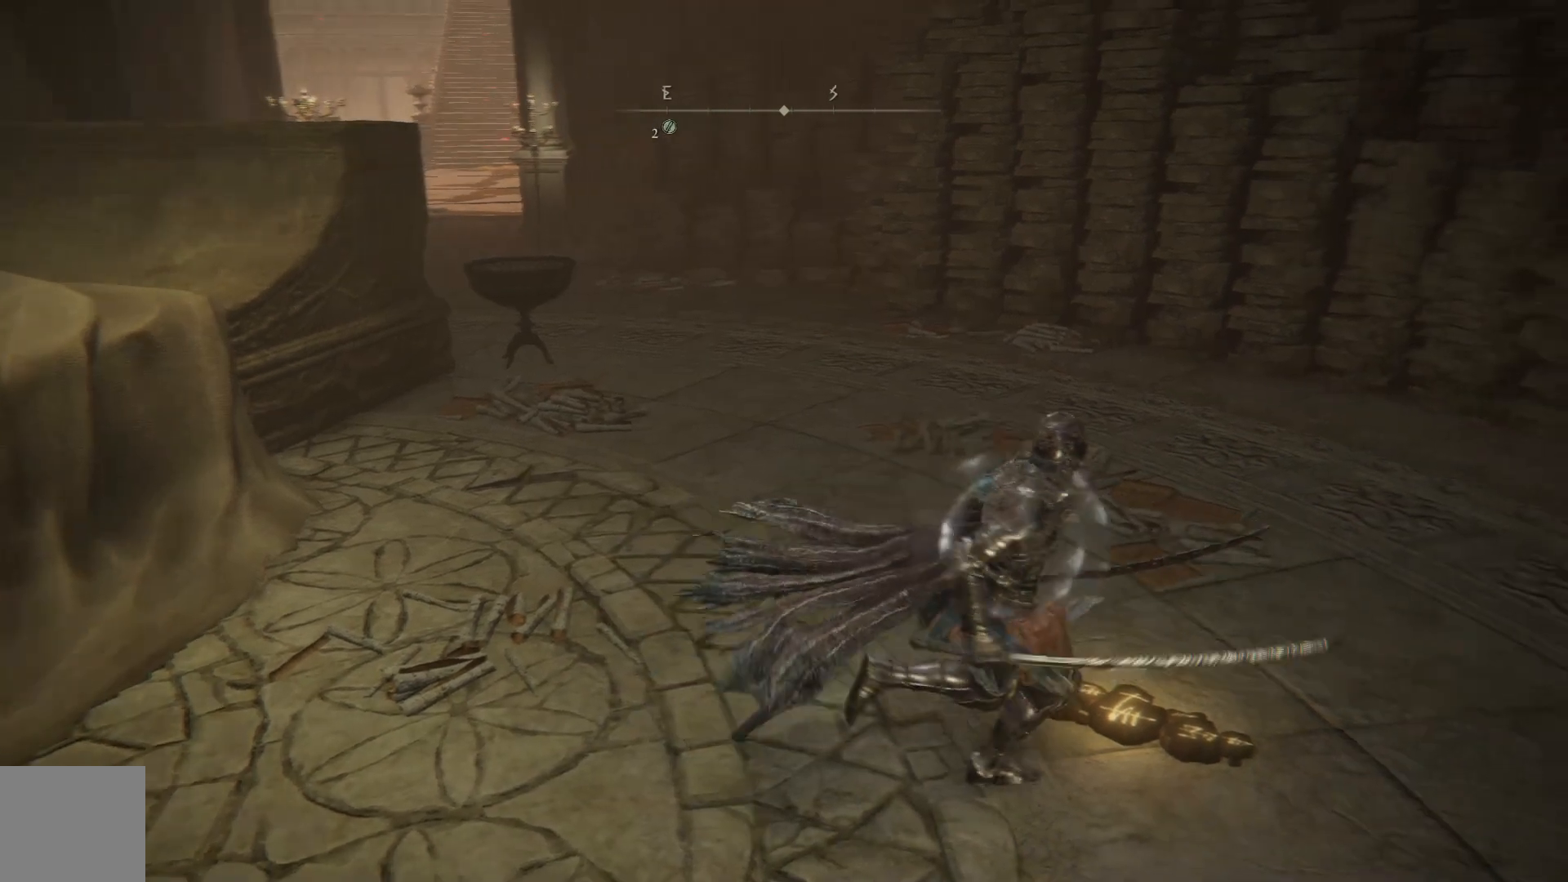
{"buttons": [], "left_stick": "center", "right_stick": "center", "events": [[167, "left_stick", "center"]]}
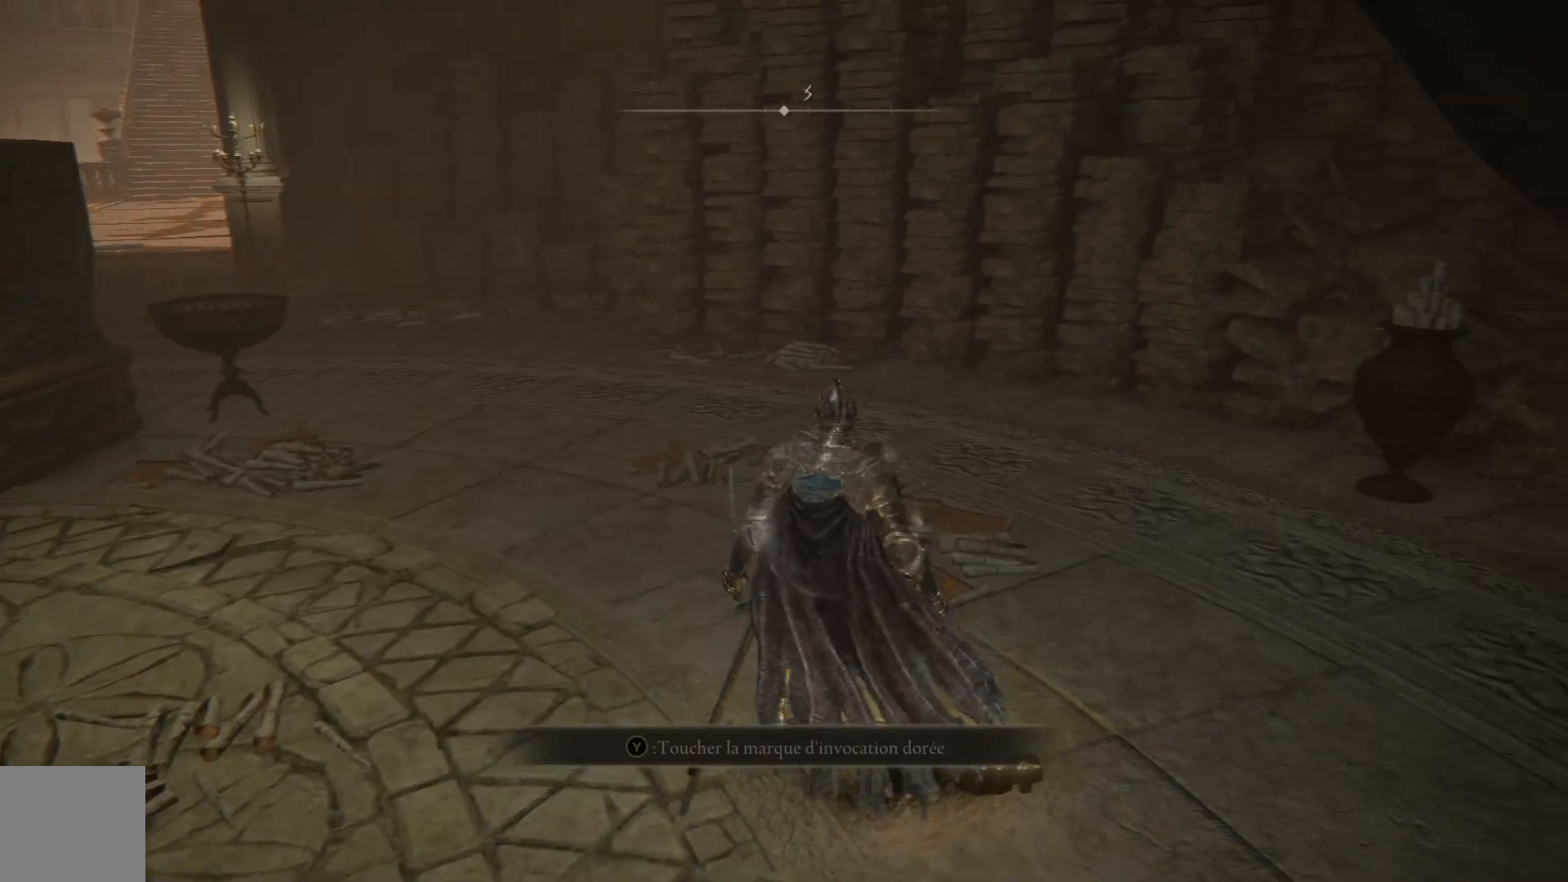
{"buttons": [], "left_stick": "center", "right_stick": "center", "events": []}
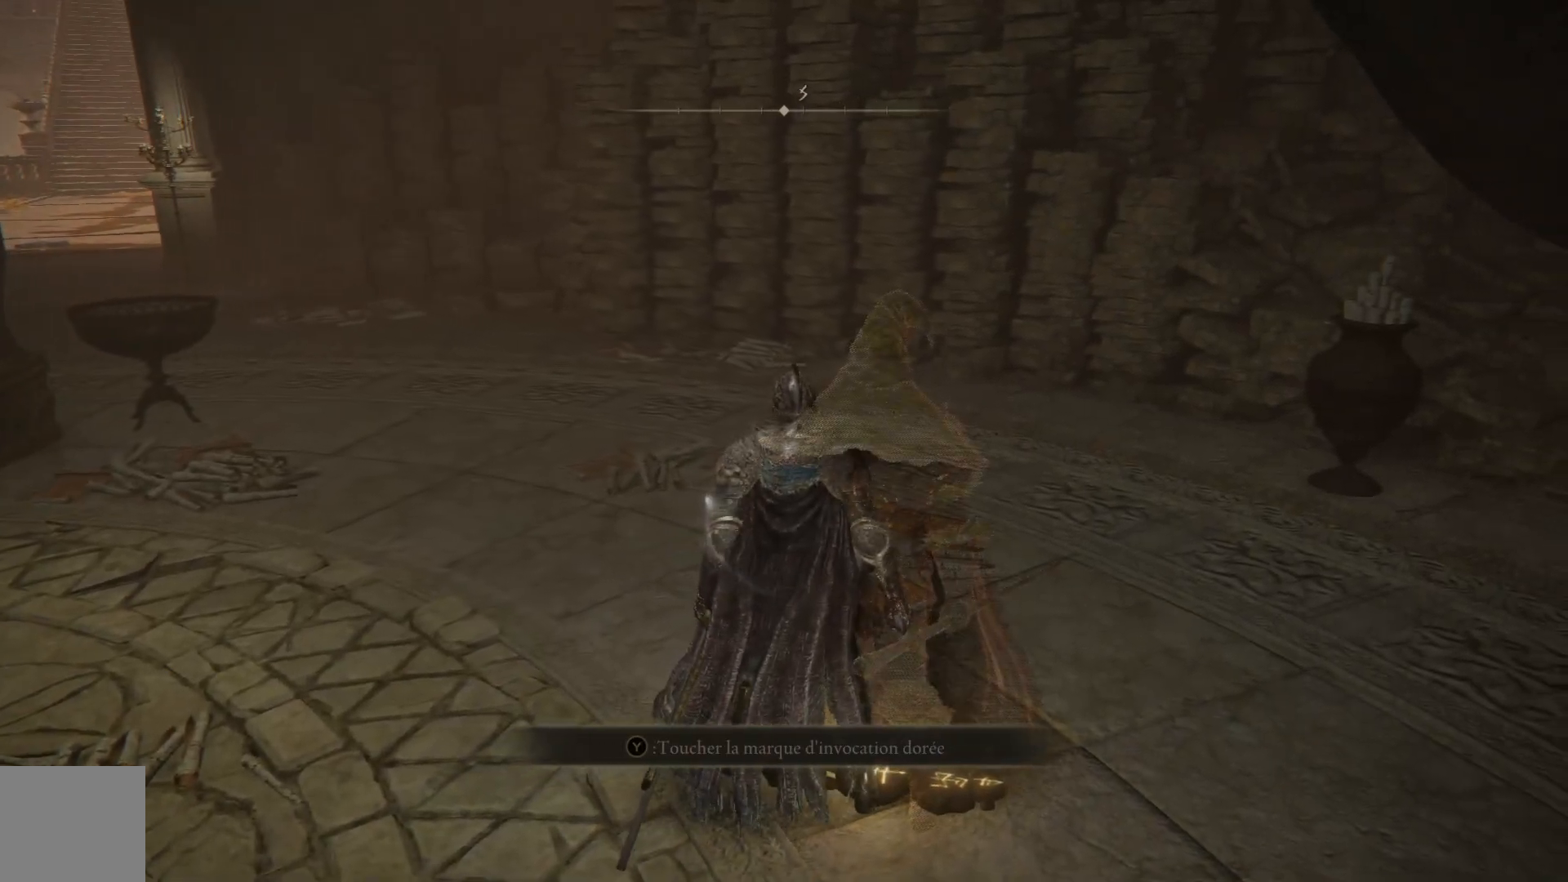
{"buttons": [], "left_stick": "center", "right_stick": "center", "events": []}
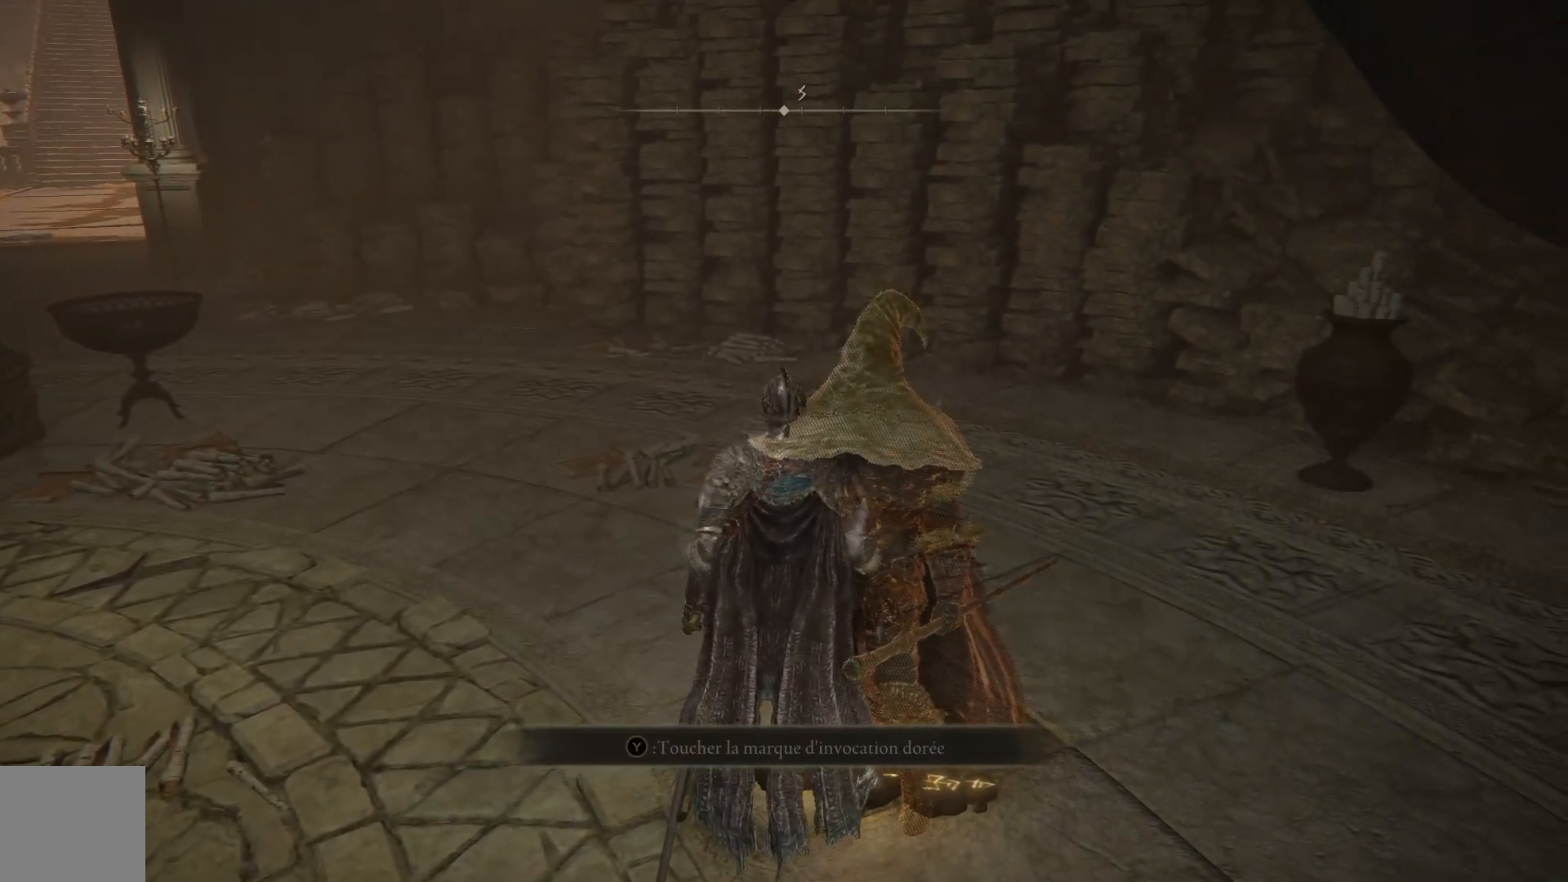
{"buttons": [], "left_stick": "center", "right_stick": "center", "events": []}
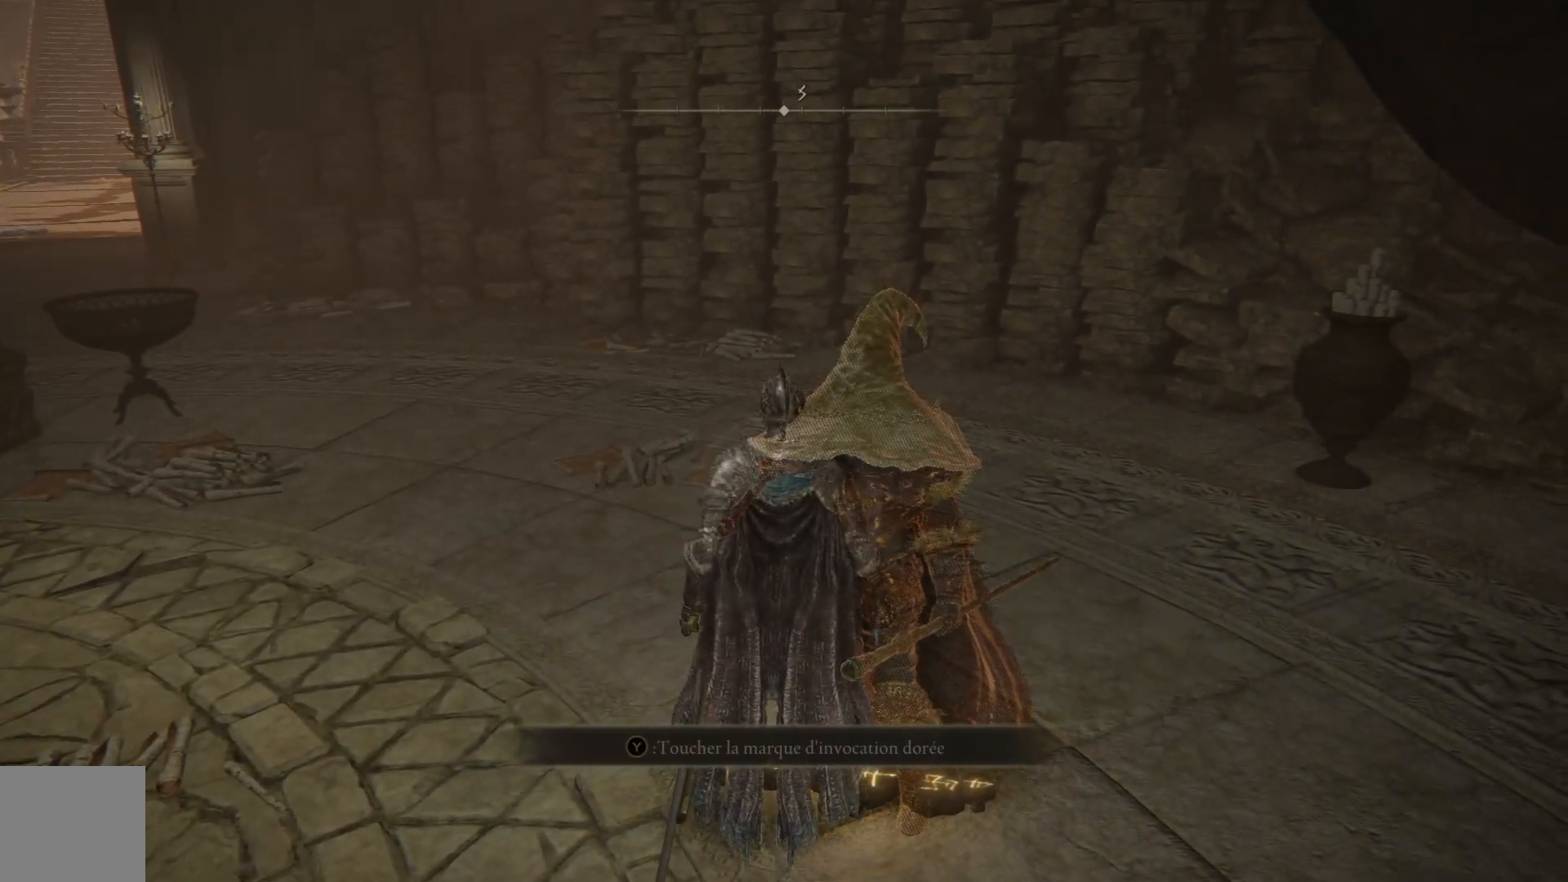
{"buttons": [], "left_stick": "center", "right_stick": "down-left", "events": [[300, "right_stick", "down-left"]]}
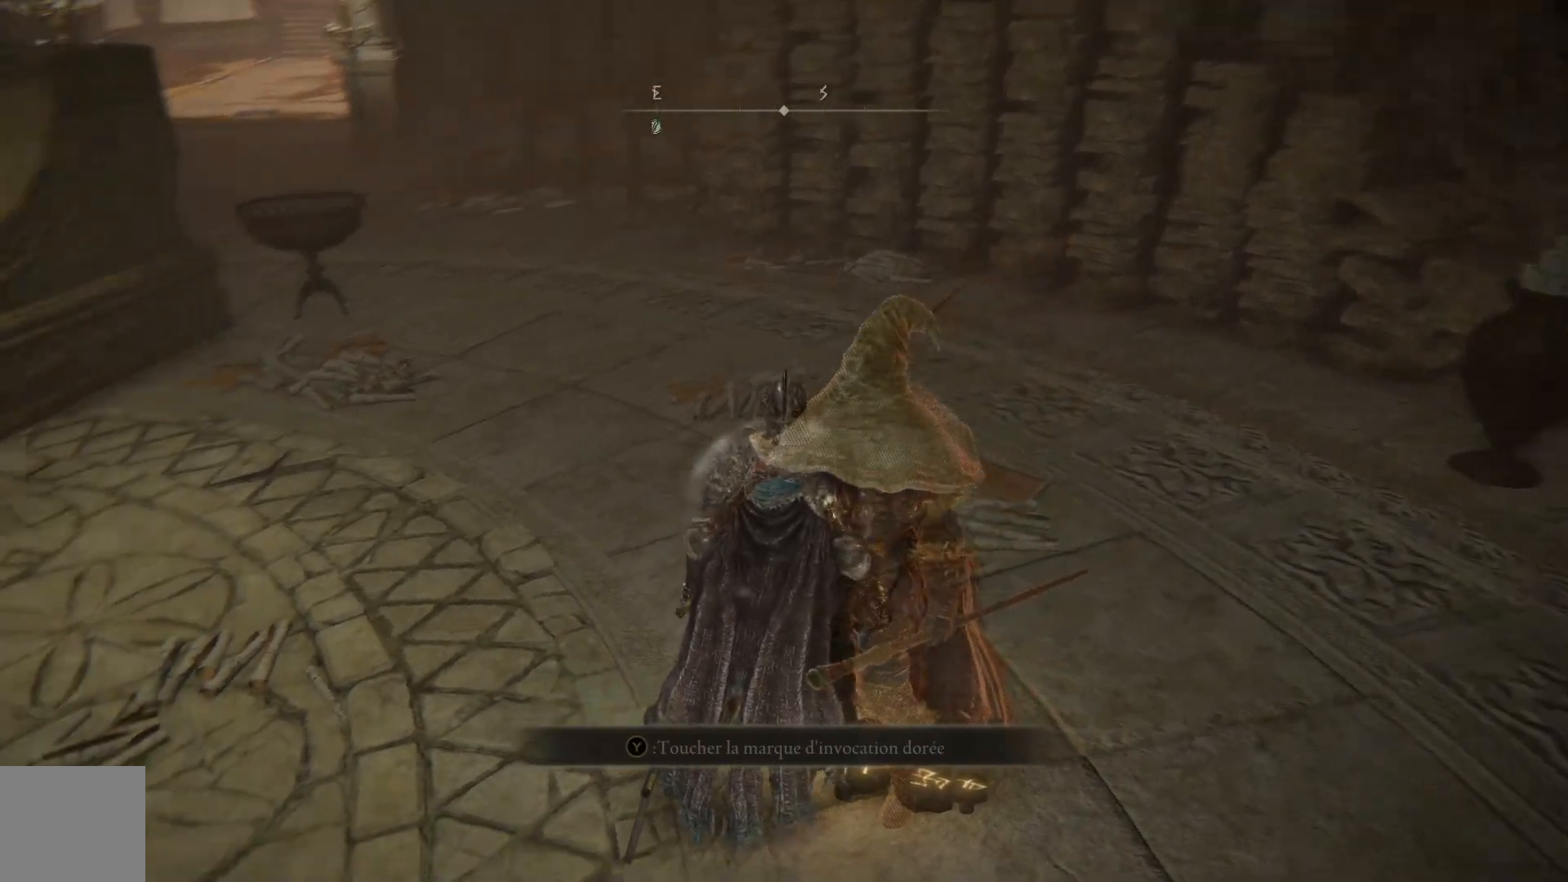
{"buttons": [], "left_stick": "center", "right_stick": "center", "events": [[83, "right_stick", "center"]]}
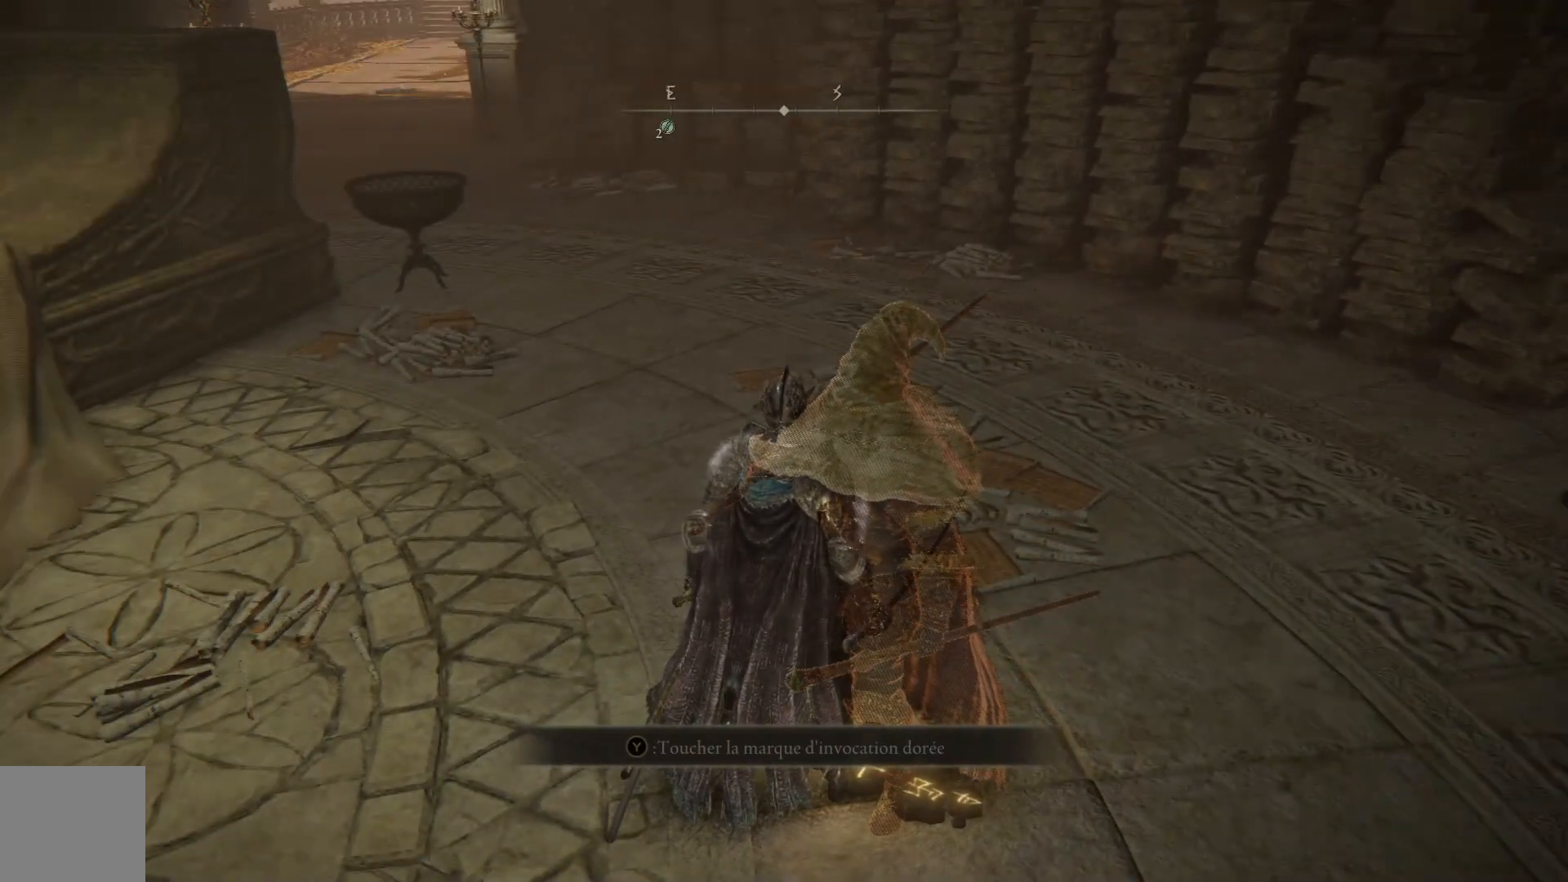
{"buttons": [], "left_stick": "center", "right_stick": "center", "events": []}
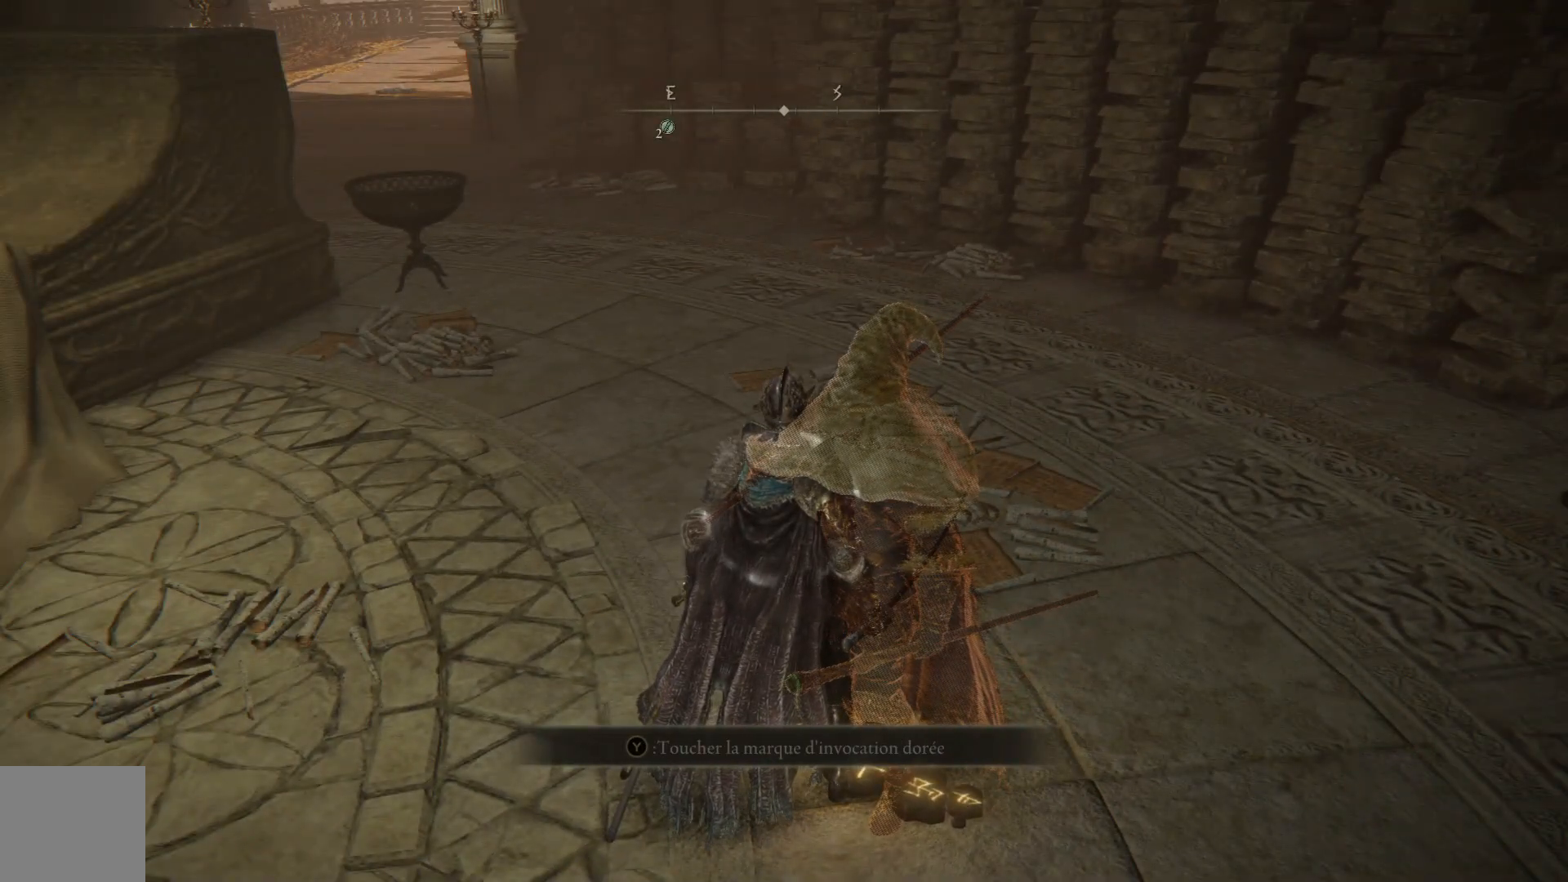
{"buttons": [], "left_stick": "center", "right_stick": "center", "events": [[233, "right_stick", "down"], [450, "right_stick", "center"]]}
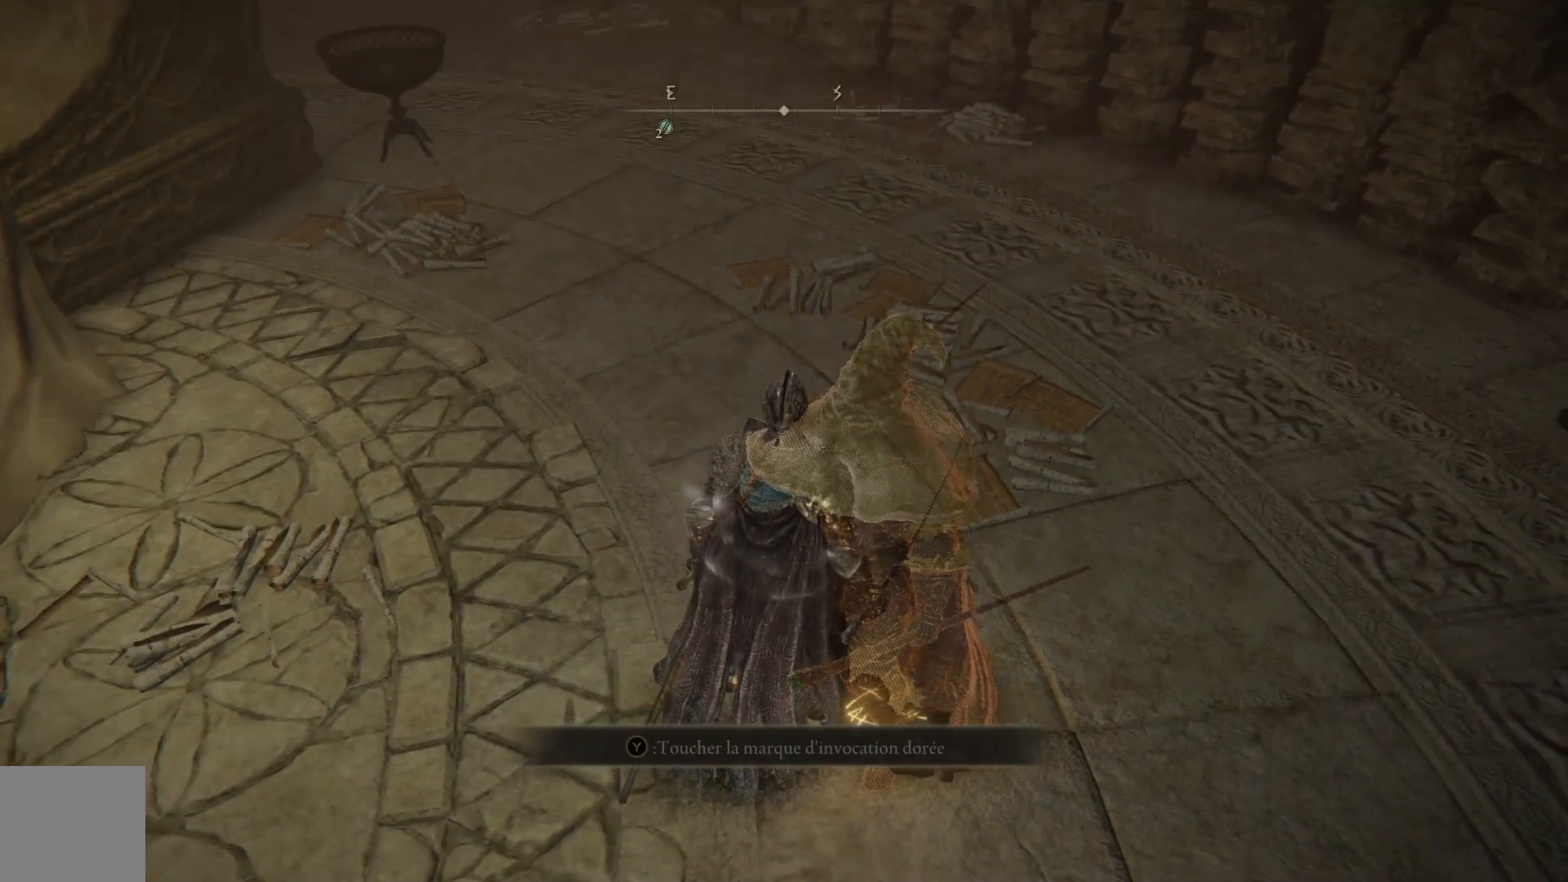
{"buttons": [], "left_stick": "center", "right_stick": "left", "events": [[150, "right_stick", "left"]]}
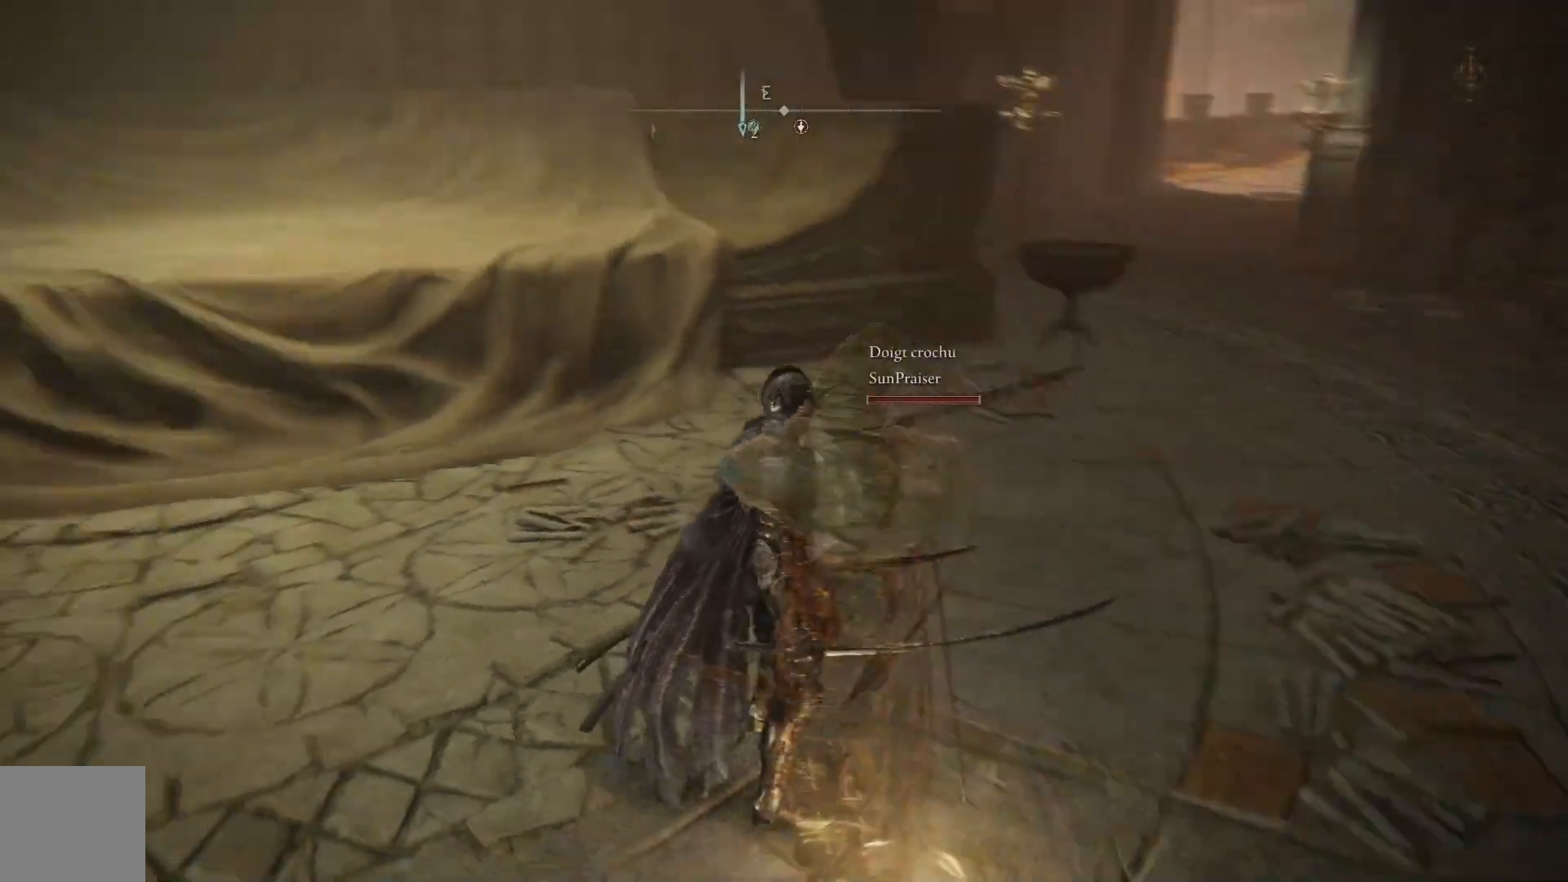
{"buttons": [], "left_stick": "center", "right_stick": "center", "events": [[300, "right_stick", "center"]]}
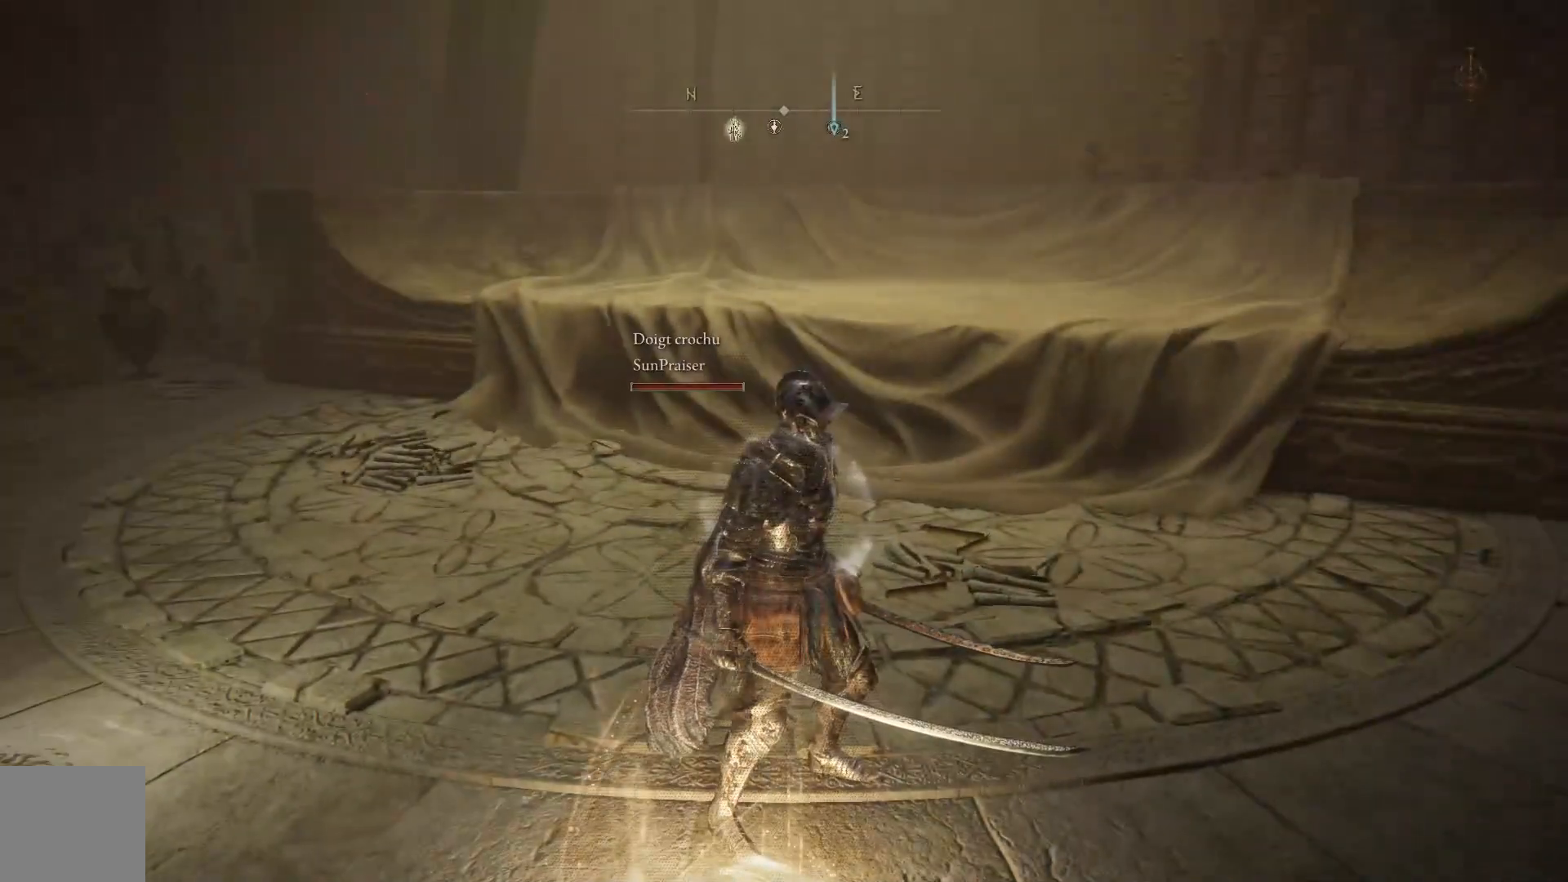
{"buttons": [], "left_stick": "center", "right_stick": "down-left", "events": [[83, "right_stick", "down-left"]]}
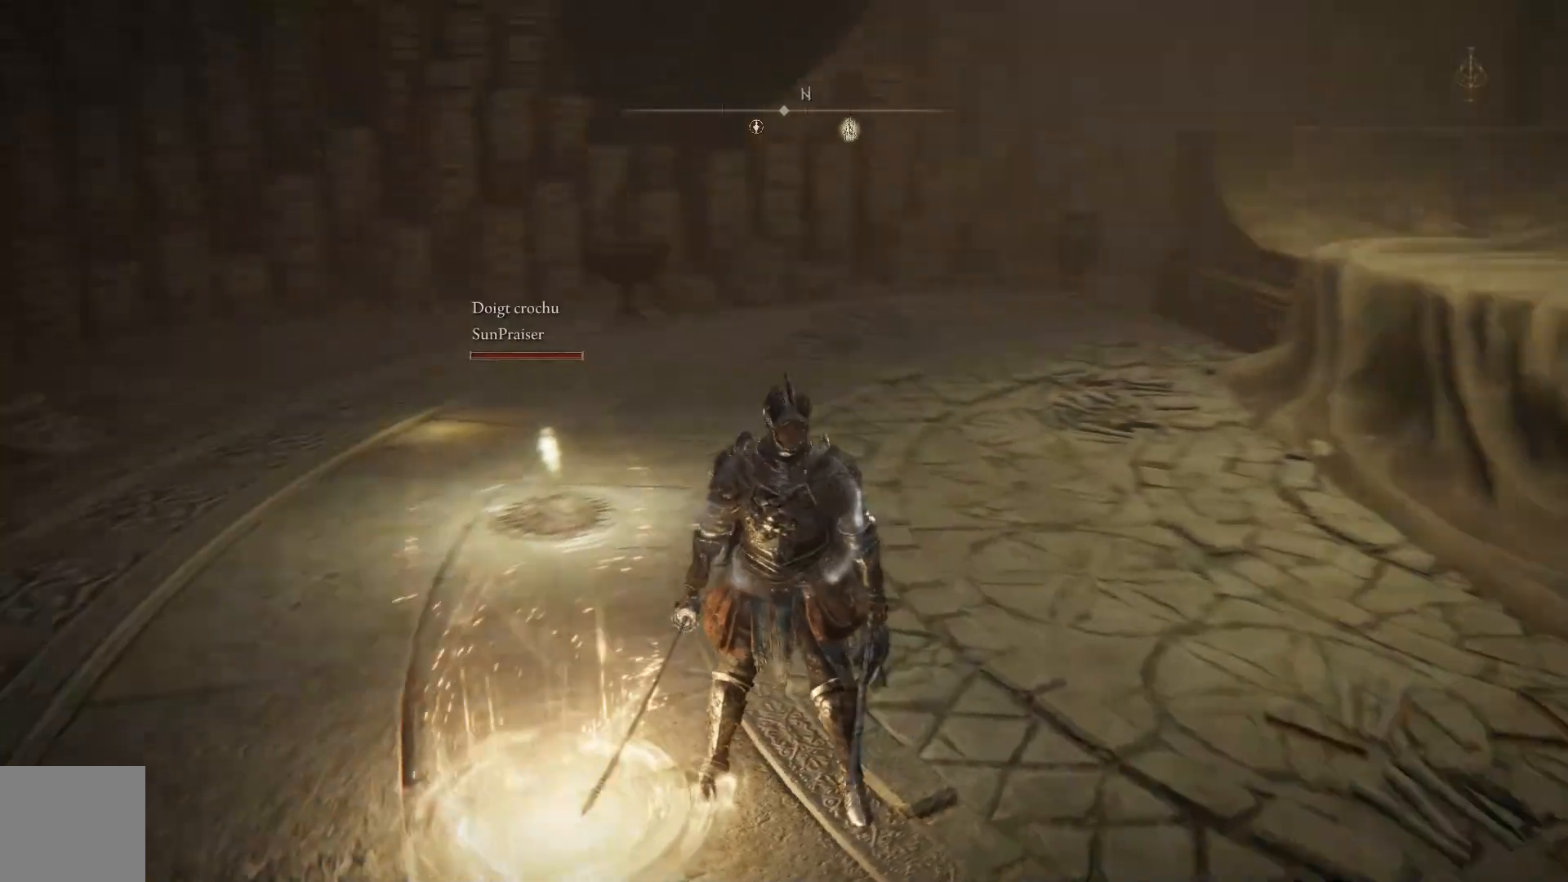
{"buttons": [], "left_stick": "center", "right_stick": "down-left", "events": []}
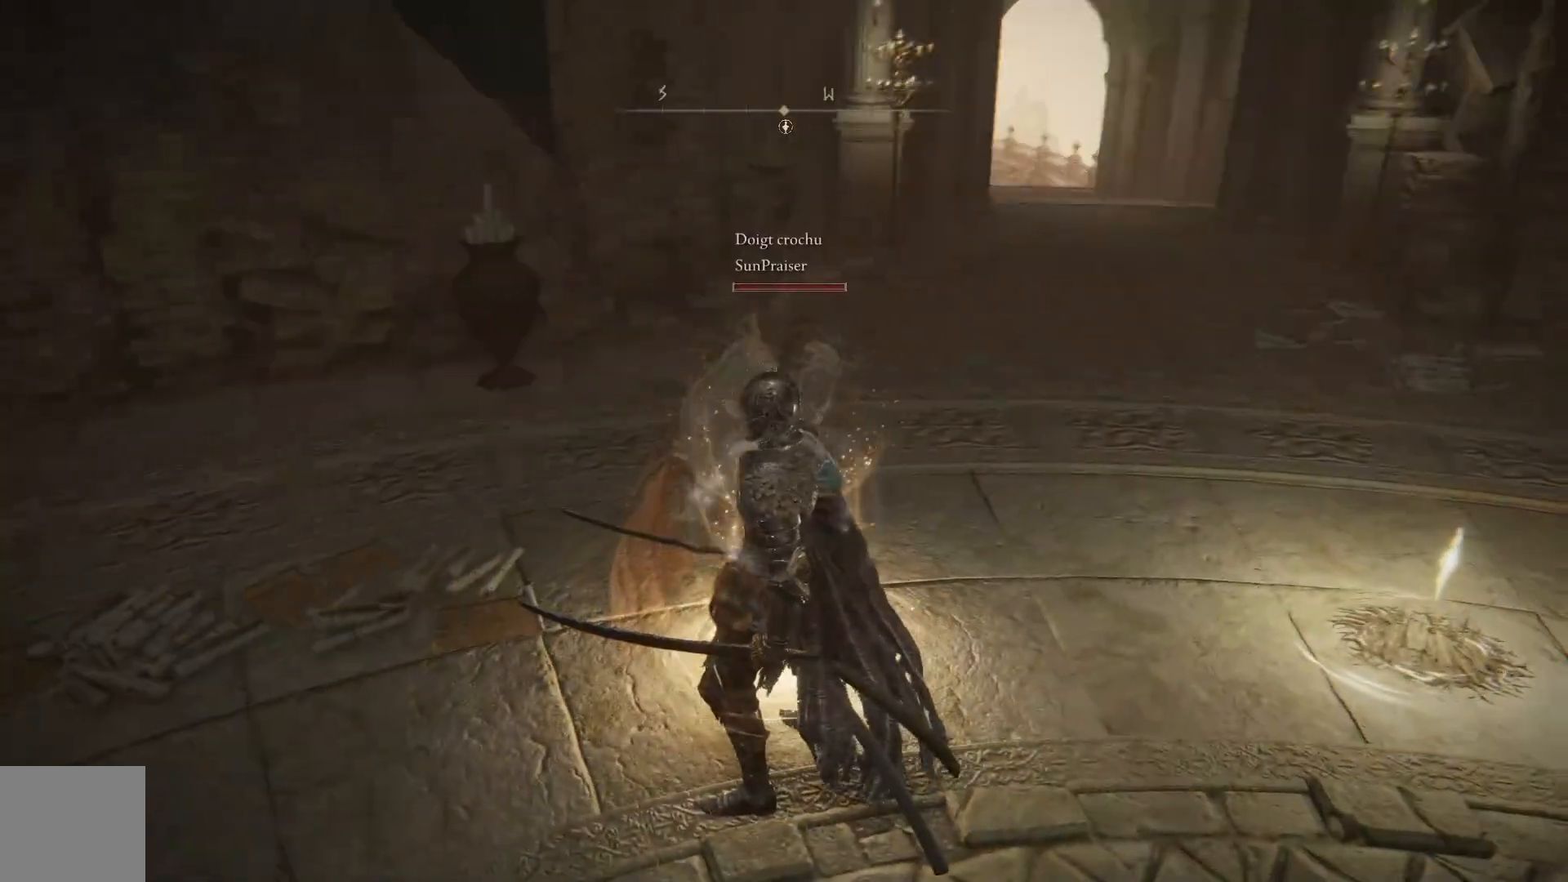
{"buttons": [], "left_stick": "right", "right_stick": "center", "events": [[17, "right_stick", "center"], [350, "left_stick", "right"]]}
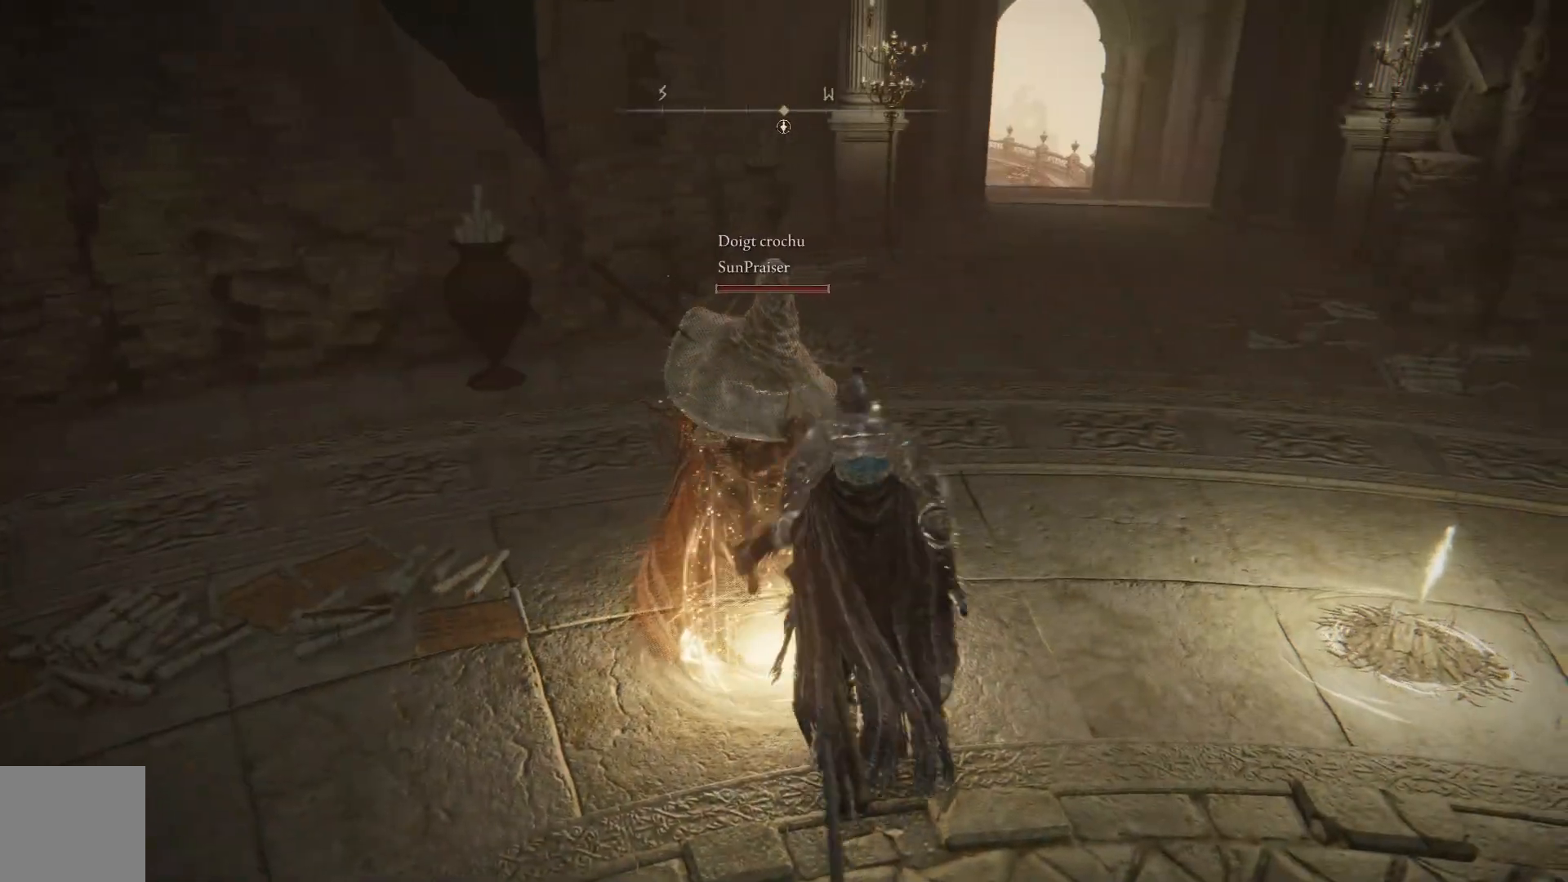
{"buttons": [], "left_stick": "down-left", "right_stick": "left", "events": [[317, "right_stick", "left"], [333, "left_stick", "down"], [400, "left_stick", "down-left"]]}
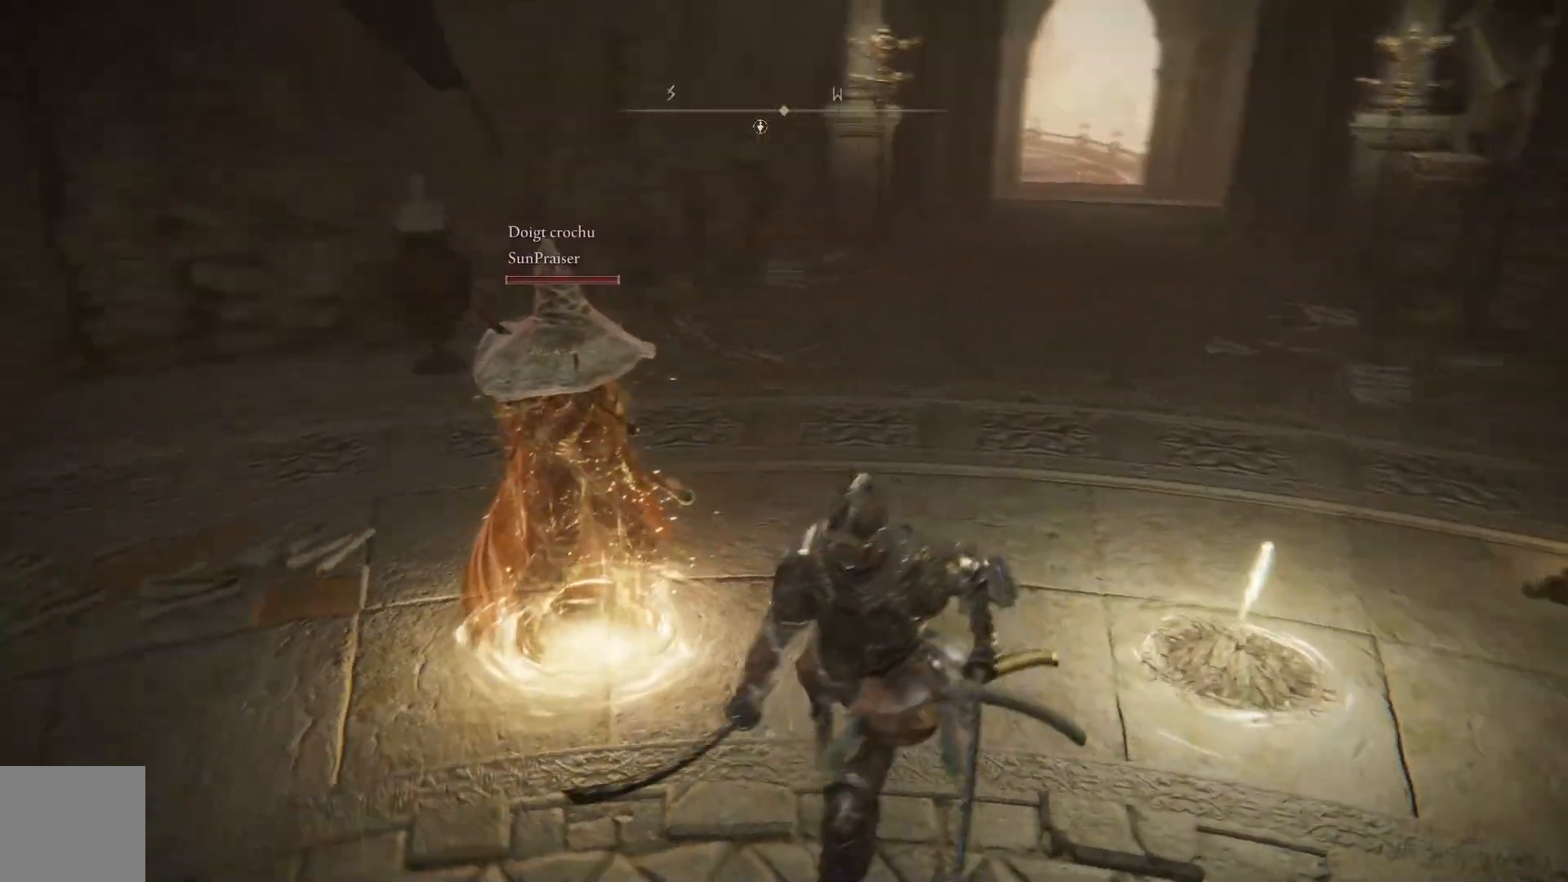
{"buttons": [], "left_stick": "center", "right_stick": "center", "events": [[300, "left_stick", "center"], [300, "right_stick", "center"]]}
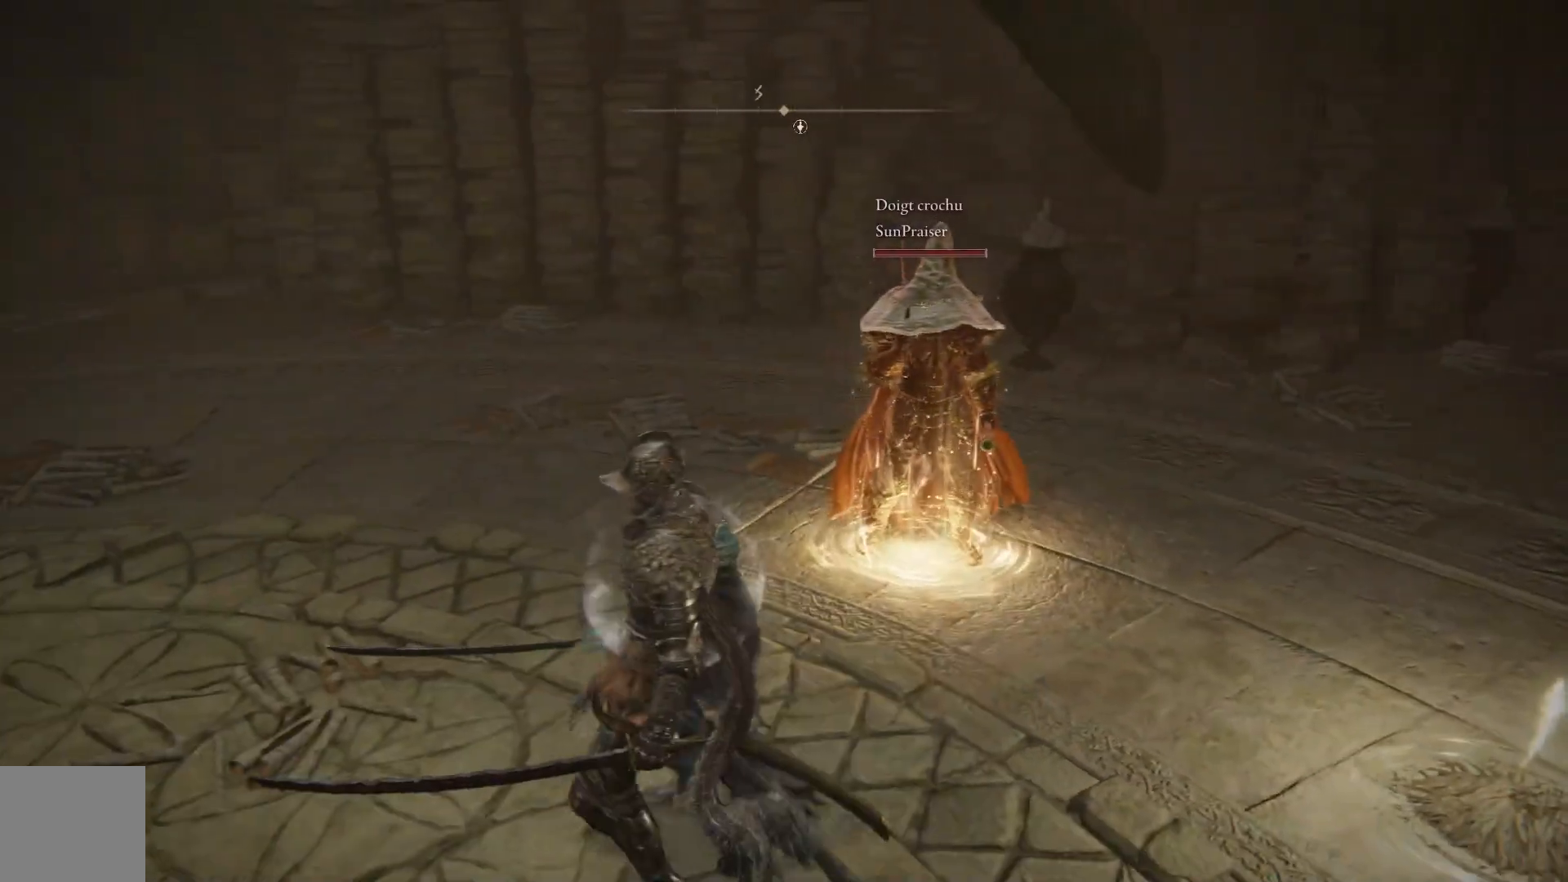
{"buttons": [], "left_stick": "center", "right_stick": "center", "events": [[150, "left_stick", "up-right"], [333, "left_stick", "center"], [367, "START", "down"], [483, "START", "up"]]}
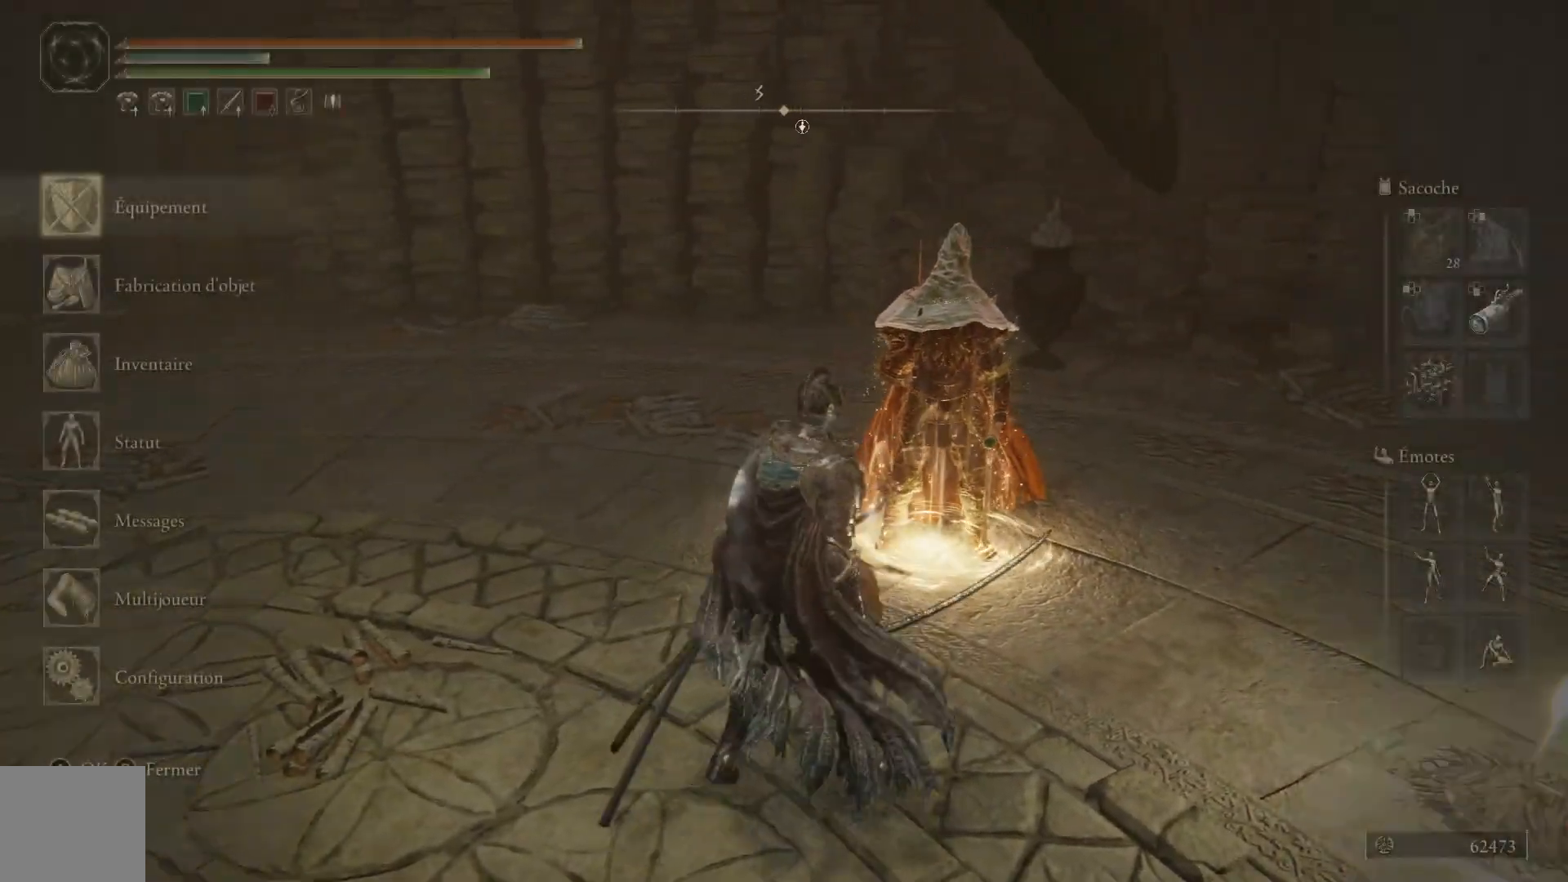
{"buttons": [], "left_stick": "center", "right_stick": "center", "events": [[400, "DPAD_RIGHT", "down"], [483, "DPAD_RIGHT", "up"]]}
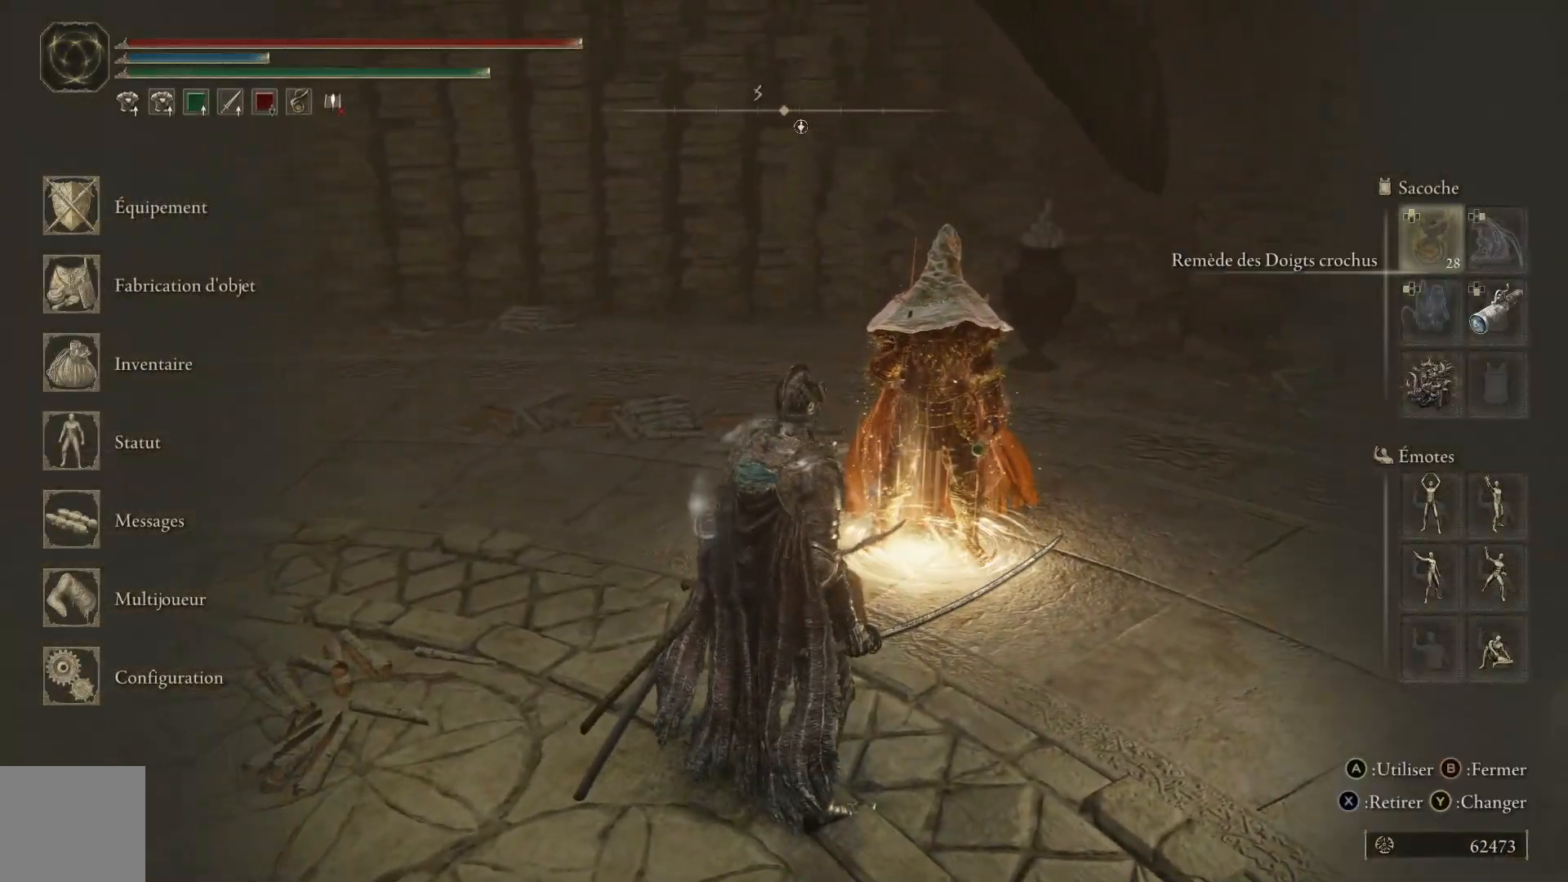
{"buttons": [], "left_stick": "center", "right_stick": "center", "events": [[133, "DPAD_DOWN", "down"], [250, "DPAD_DOWN", "up"], [367, "DPAD_DOWN", "down"], [483, "DPAD_DOWN", "up"]]}
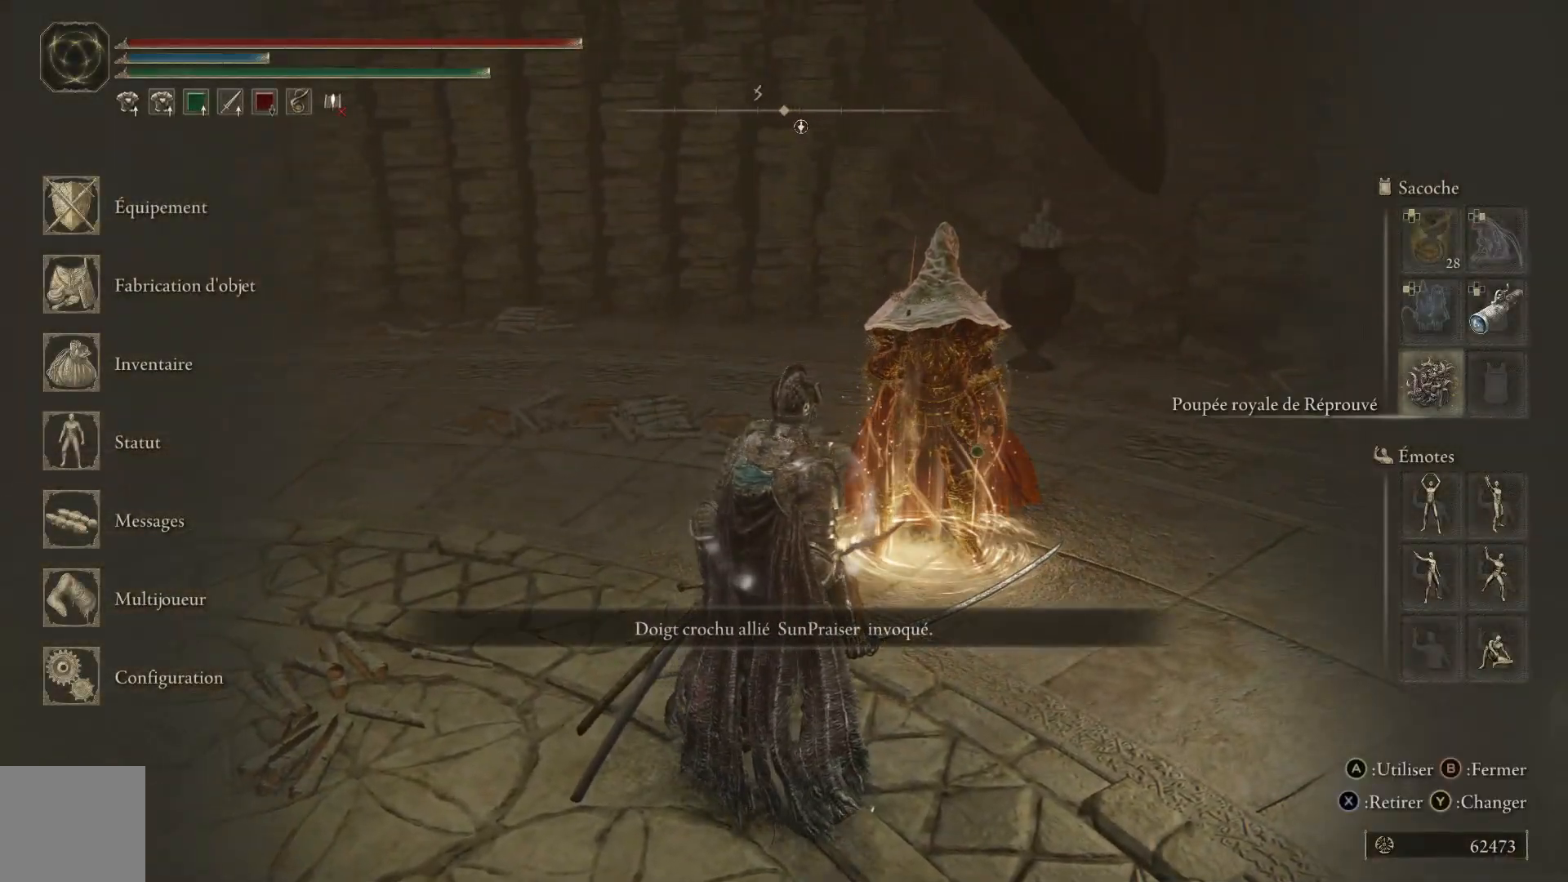
{"buttons": [], "left_stick": "center", "right_stick": "center", "events": [[67, "DPAD_DOWN", "down"], [167, "DPAD_DOWN", "up"], [250, "DPAD_DOWN", "down"], [367, "DPAD_DOWN", "up"]]}
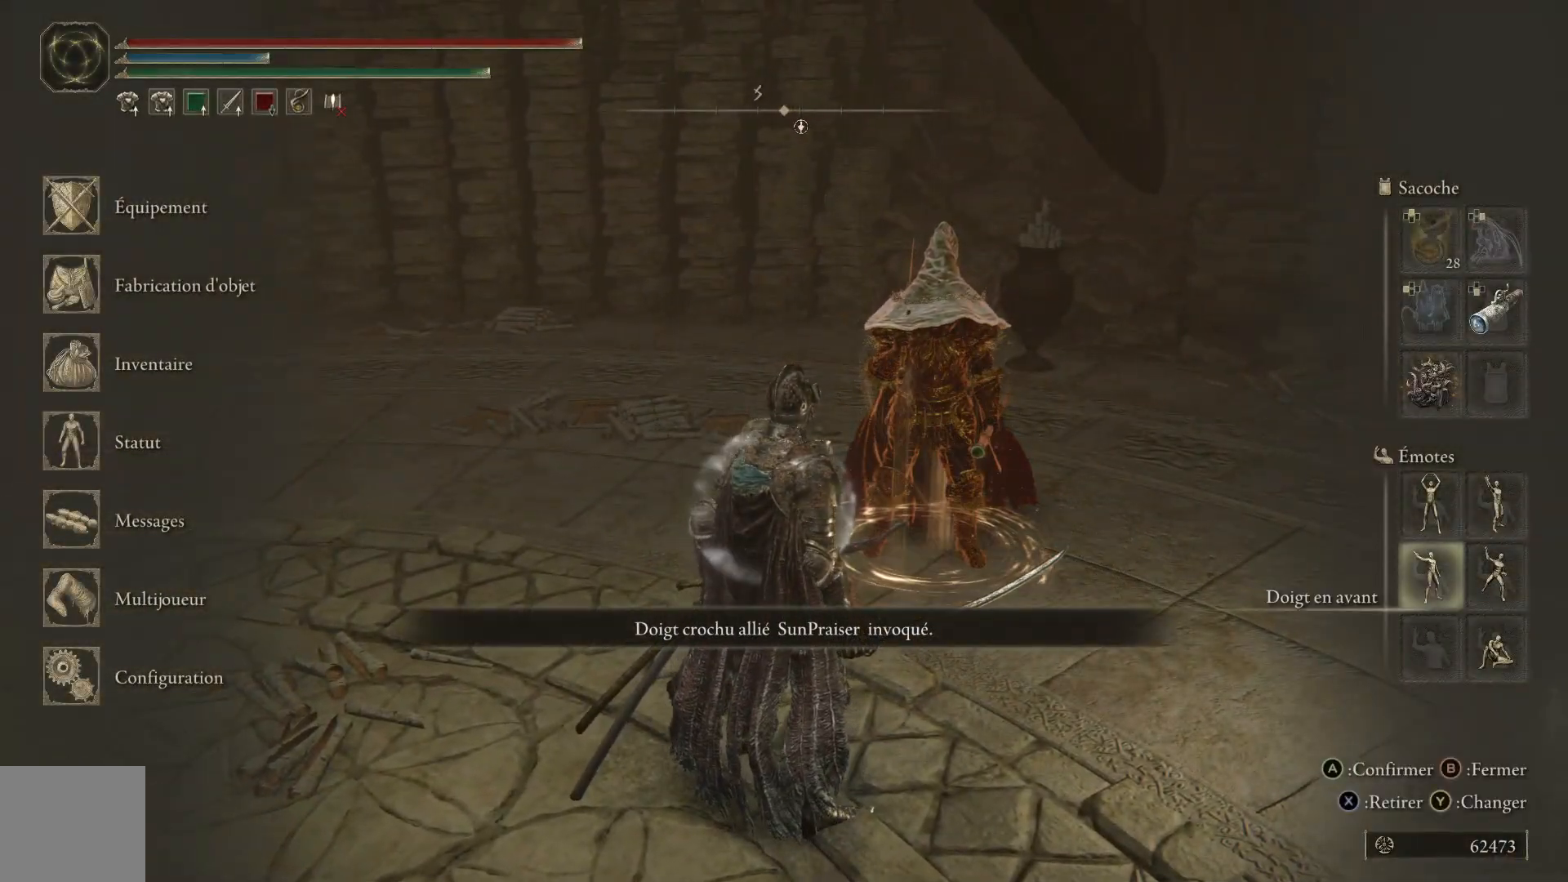
{"buttons": [], "left_stick": "center", "right_stick": "center", "events": [[267, "DPAD_RIGHT", "down"], [400, "DPAD_RIGHT", "up"]]}
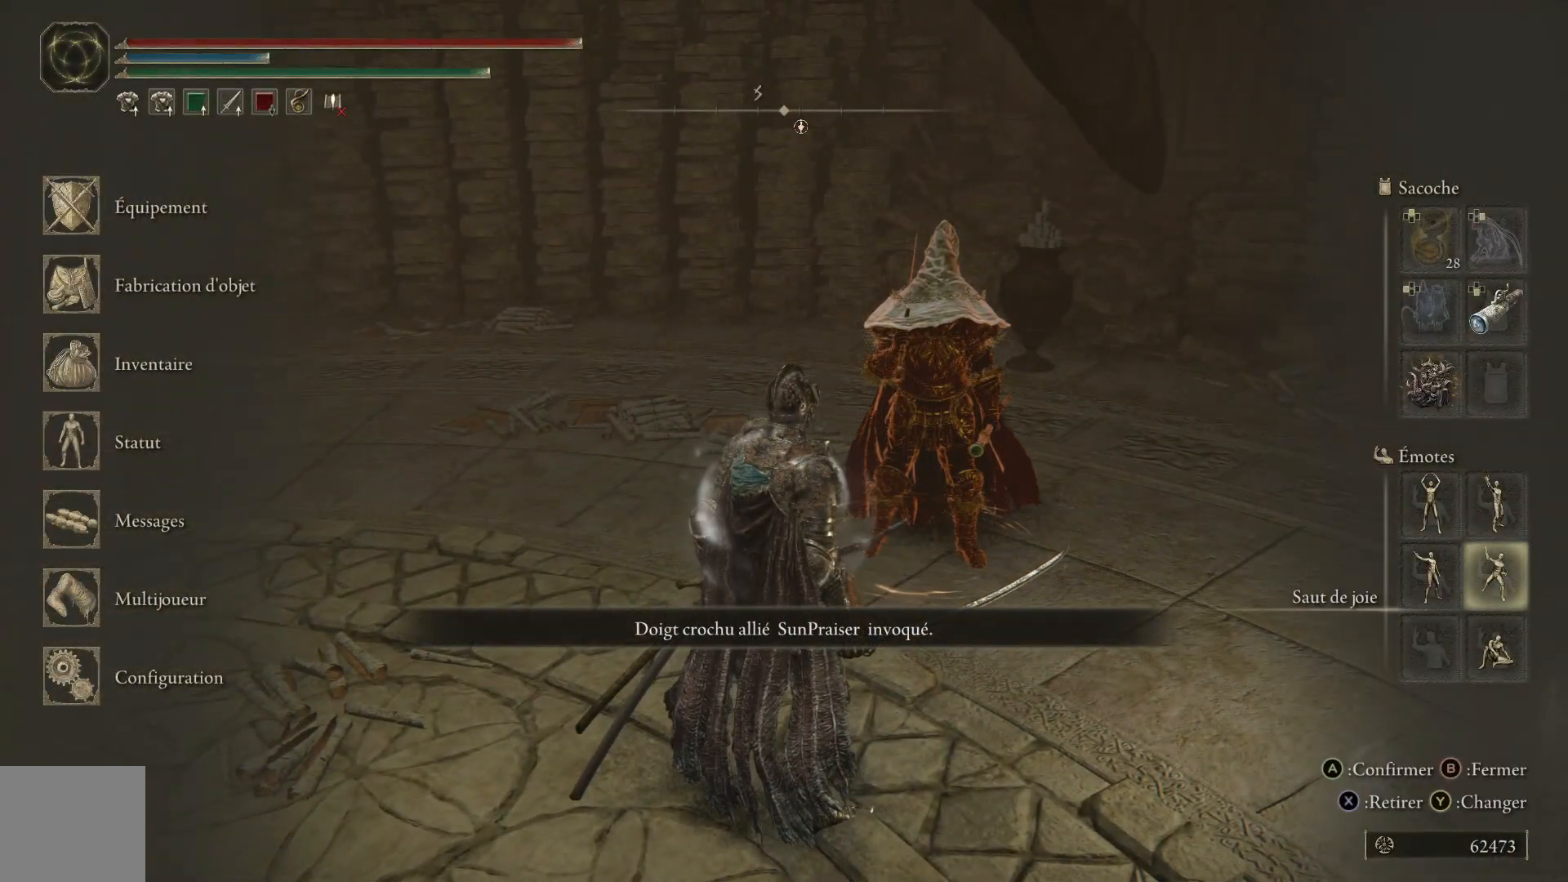
{"buttons": [], "left_stick": "center", "right_stick": "center", "events": [[83, "DPAD_UP", "down"], [200, "DPAD_UP", "up"]]}
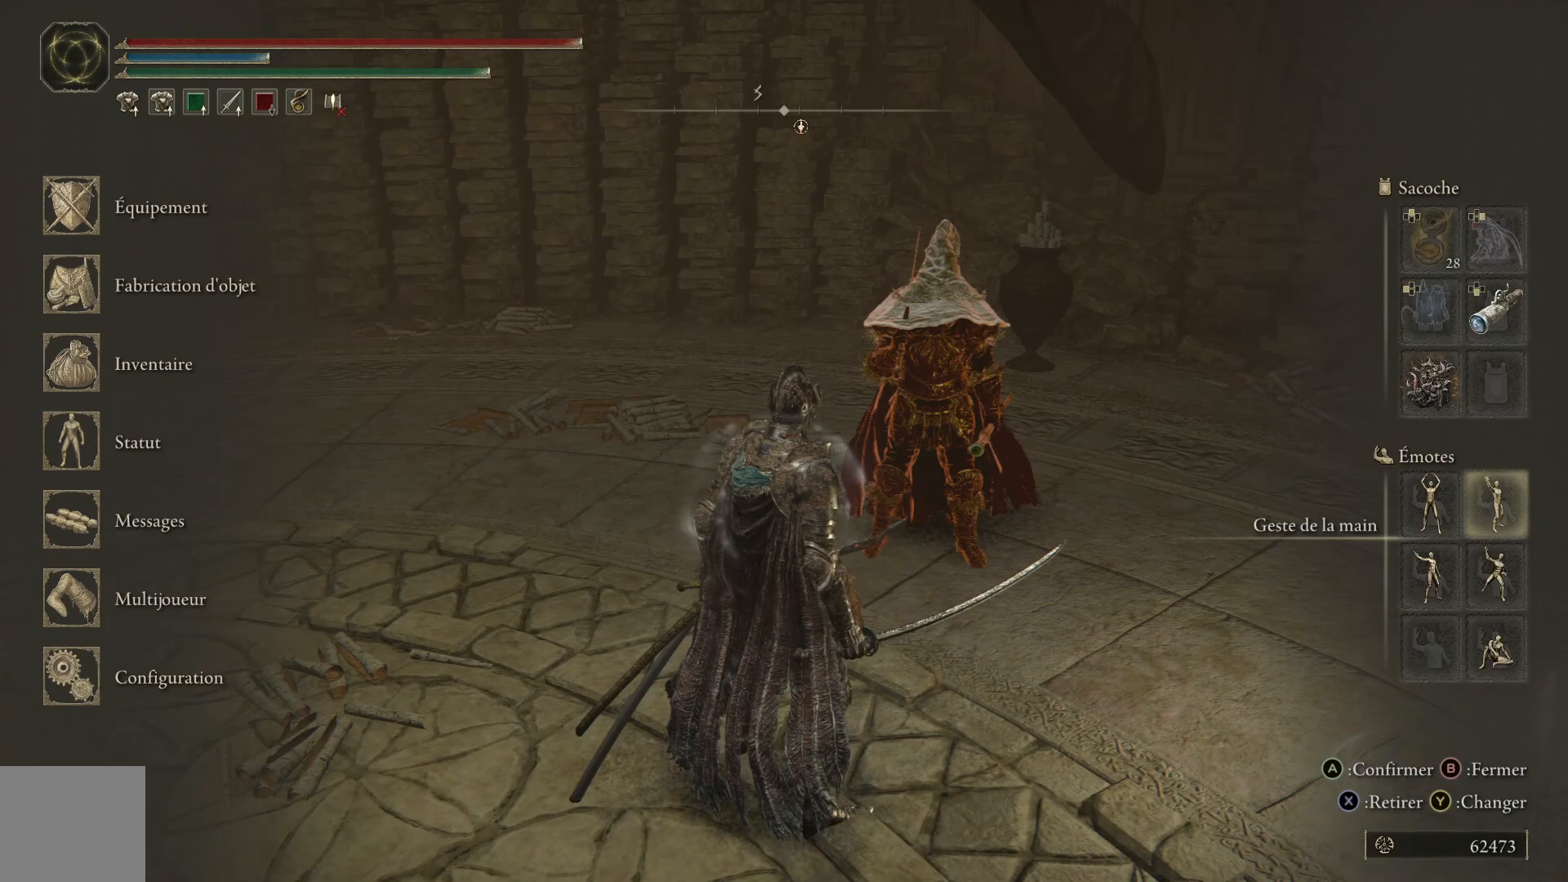
{"buttons": ["DPAD_DOWN"], "left_stick": "center", "right_stick": "center", "events": [[417, "DPAD_DOWN", "down"]]}
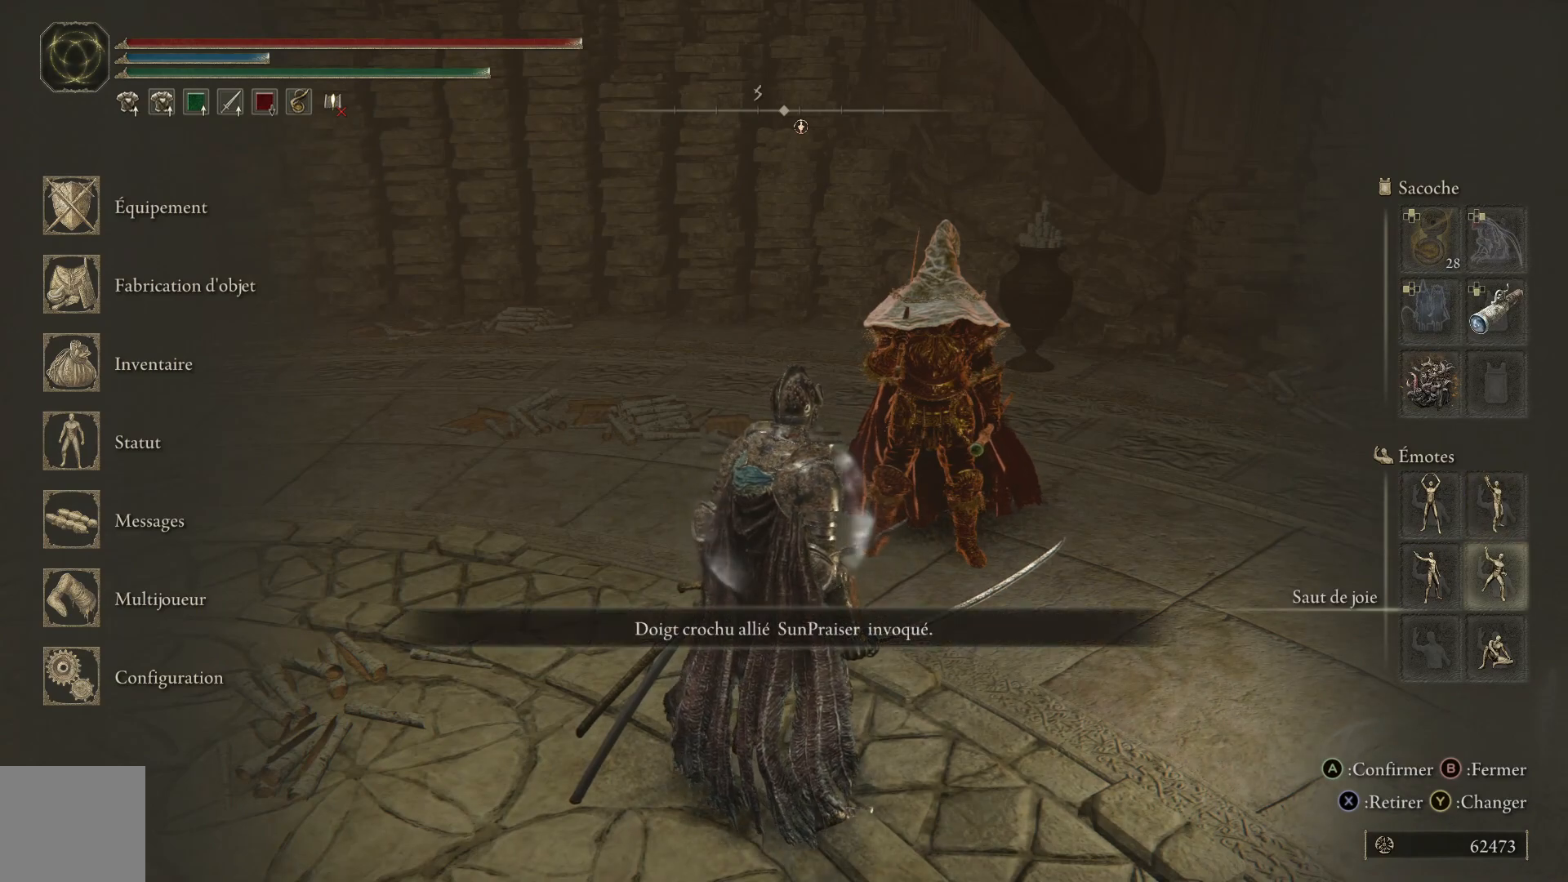
{"buttons": [], "left_stick": "center", "right_stick": "center", "events": [[50, "DPAD_DOWN", "up"], [83, "A", "down"], [233, "A", "up"]]}
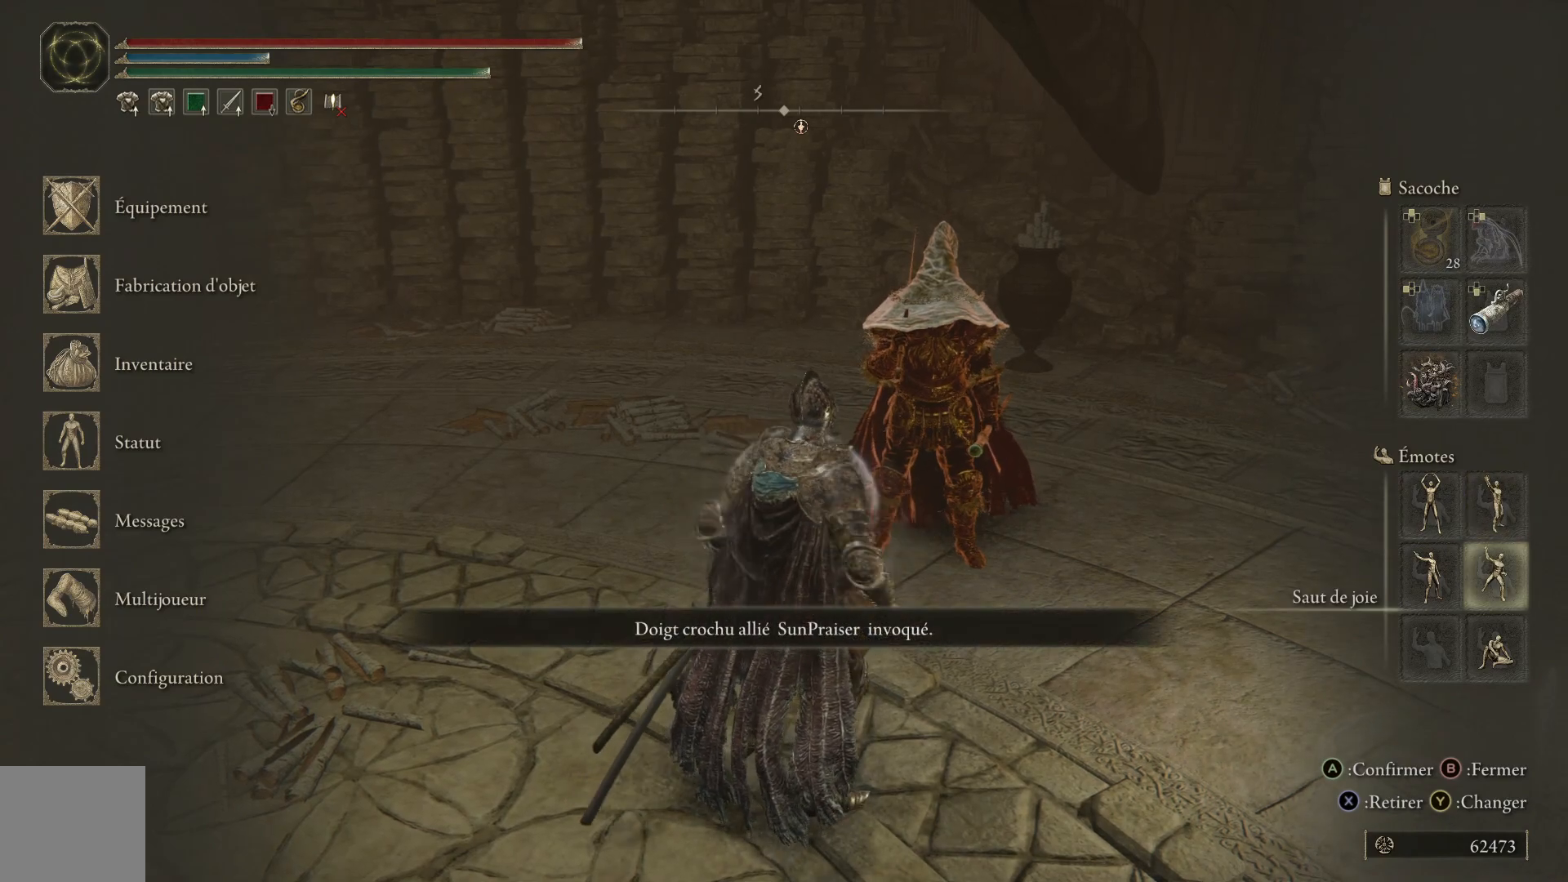
{"buttons": [], "left_stick": "center", "right_stick": "center", "events": []}
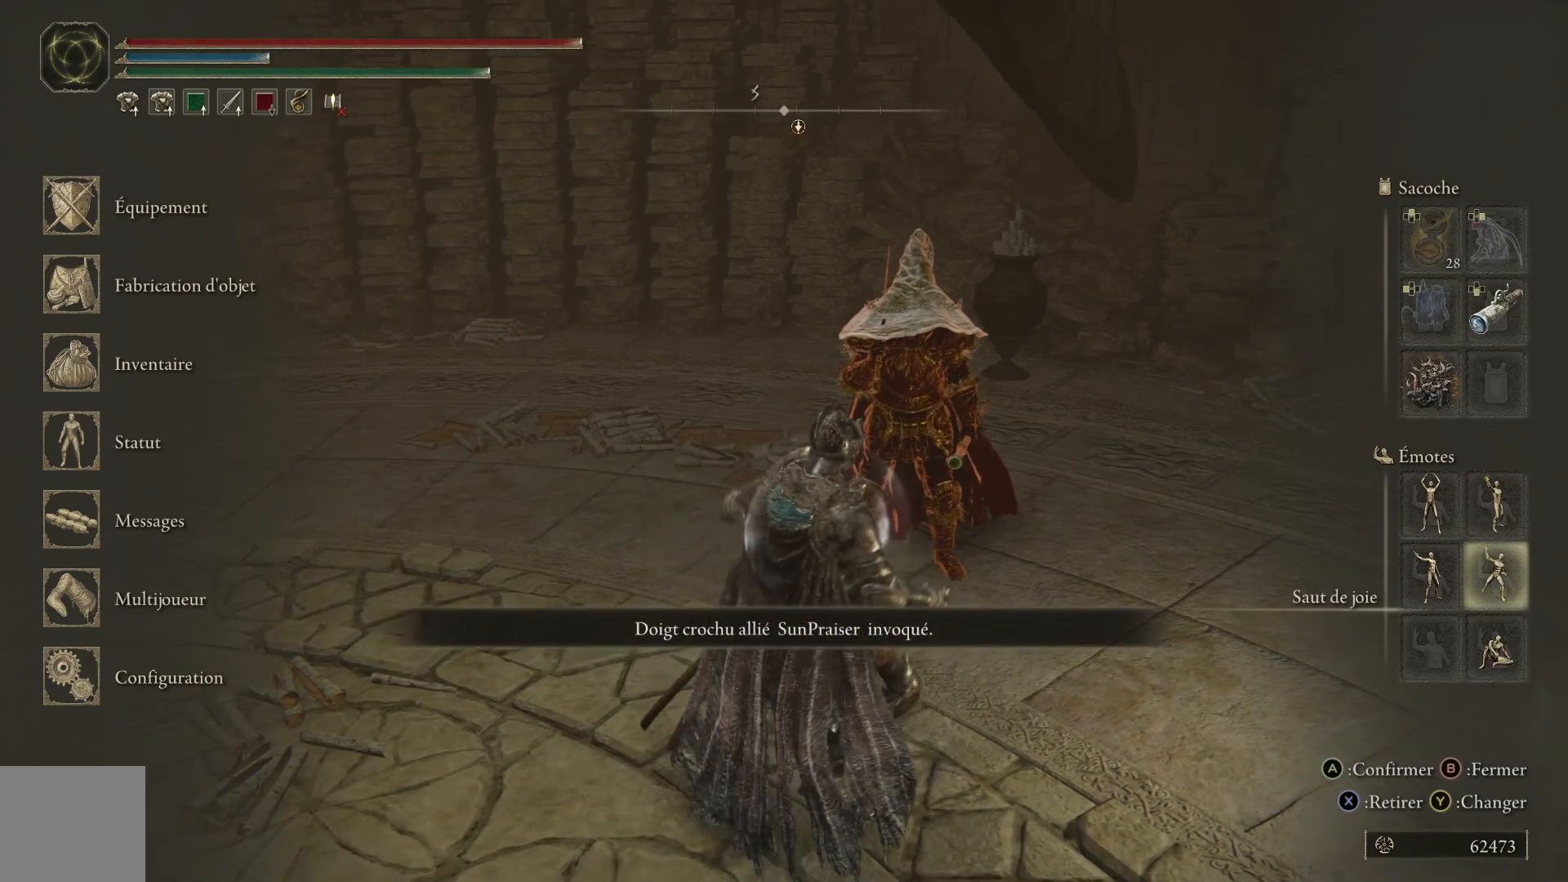
{"buttons": [], "left_stick": "center", "right_stick": "center", "events": []}
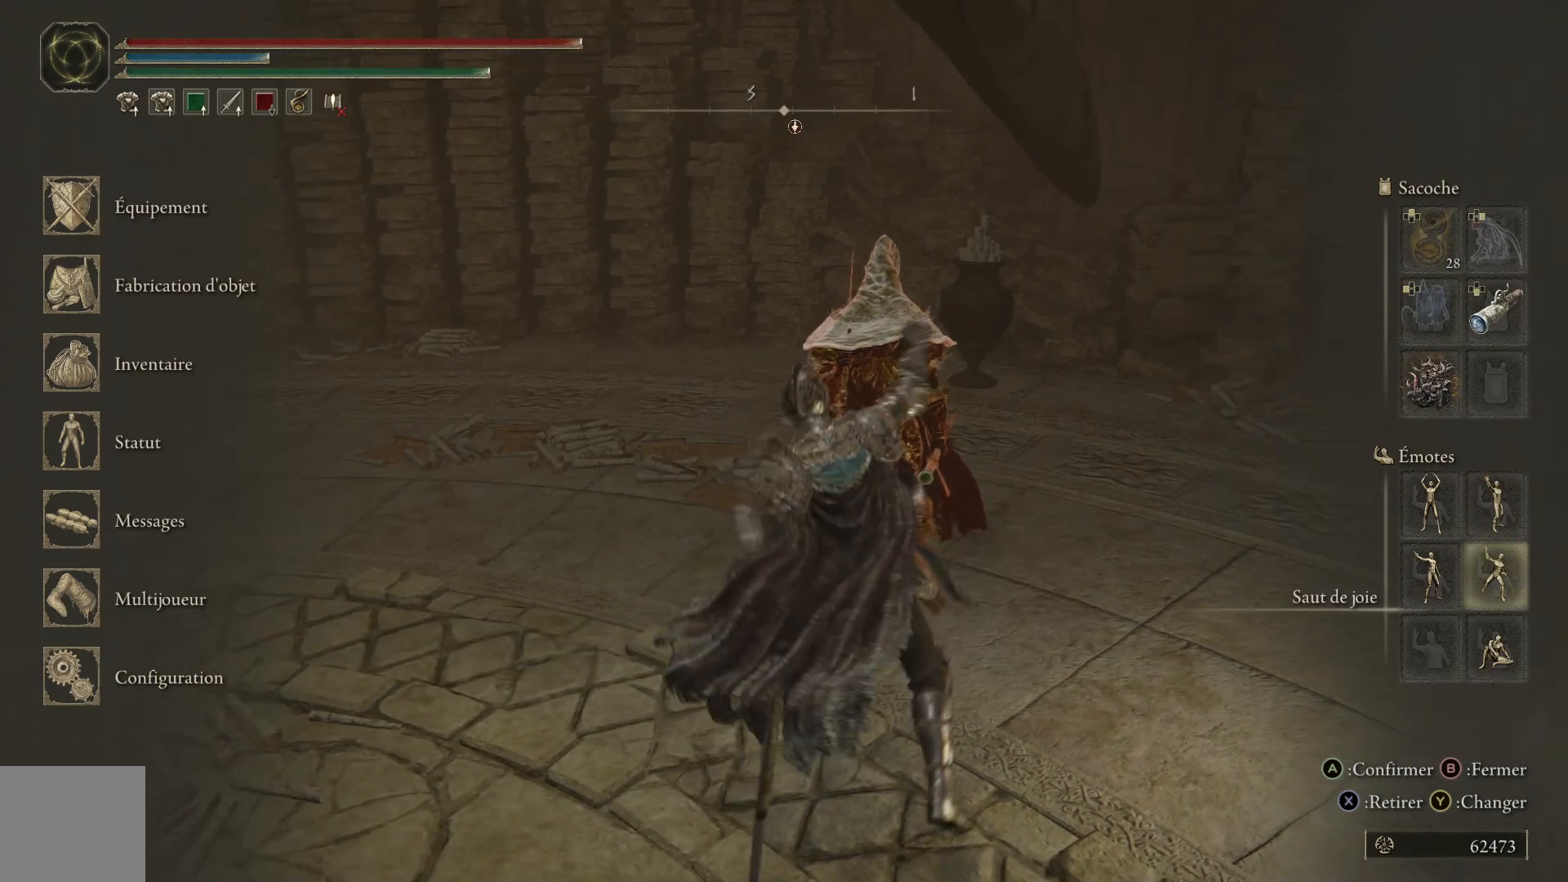
{"buttons": [], "left_stick": "center", "right_stick": "center", "events": []}